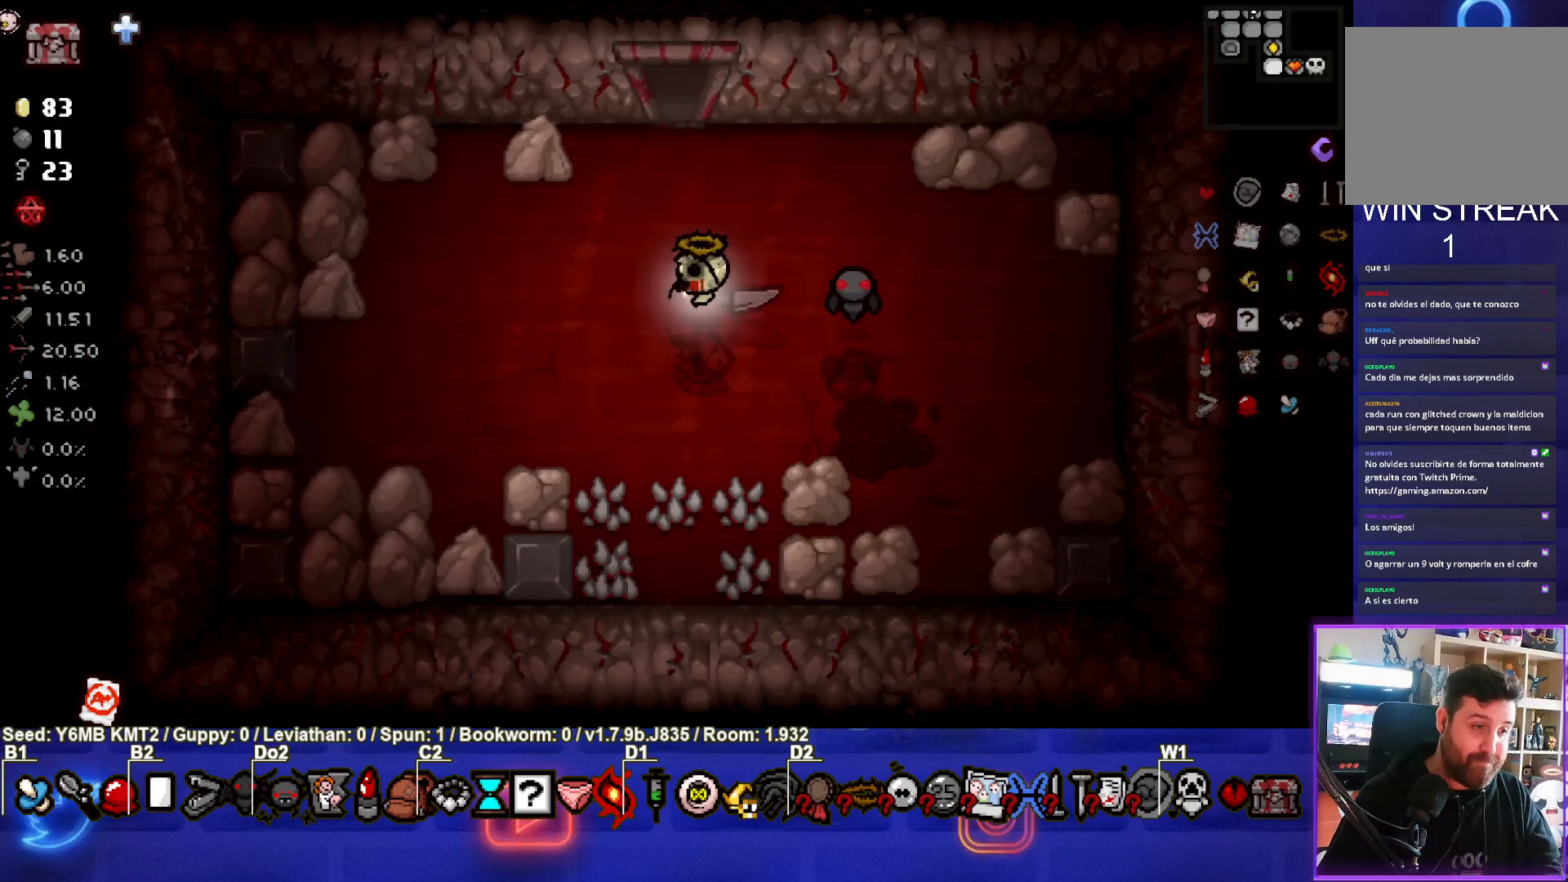
Gameplay with a controller (PlayStation layout); each line is a JSON object with the inputs held at the frame after it. "events" lists button and stick changes between this image and that frame as [ms after this image, input, new state], when the widget could be followed in between. Not read: L3 R3 right_stick.
{"buttons": [], "left_stick": "up-right", "events": [[117, "left_stick", "up"], [433, "left_stick", "up-right"]]}
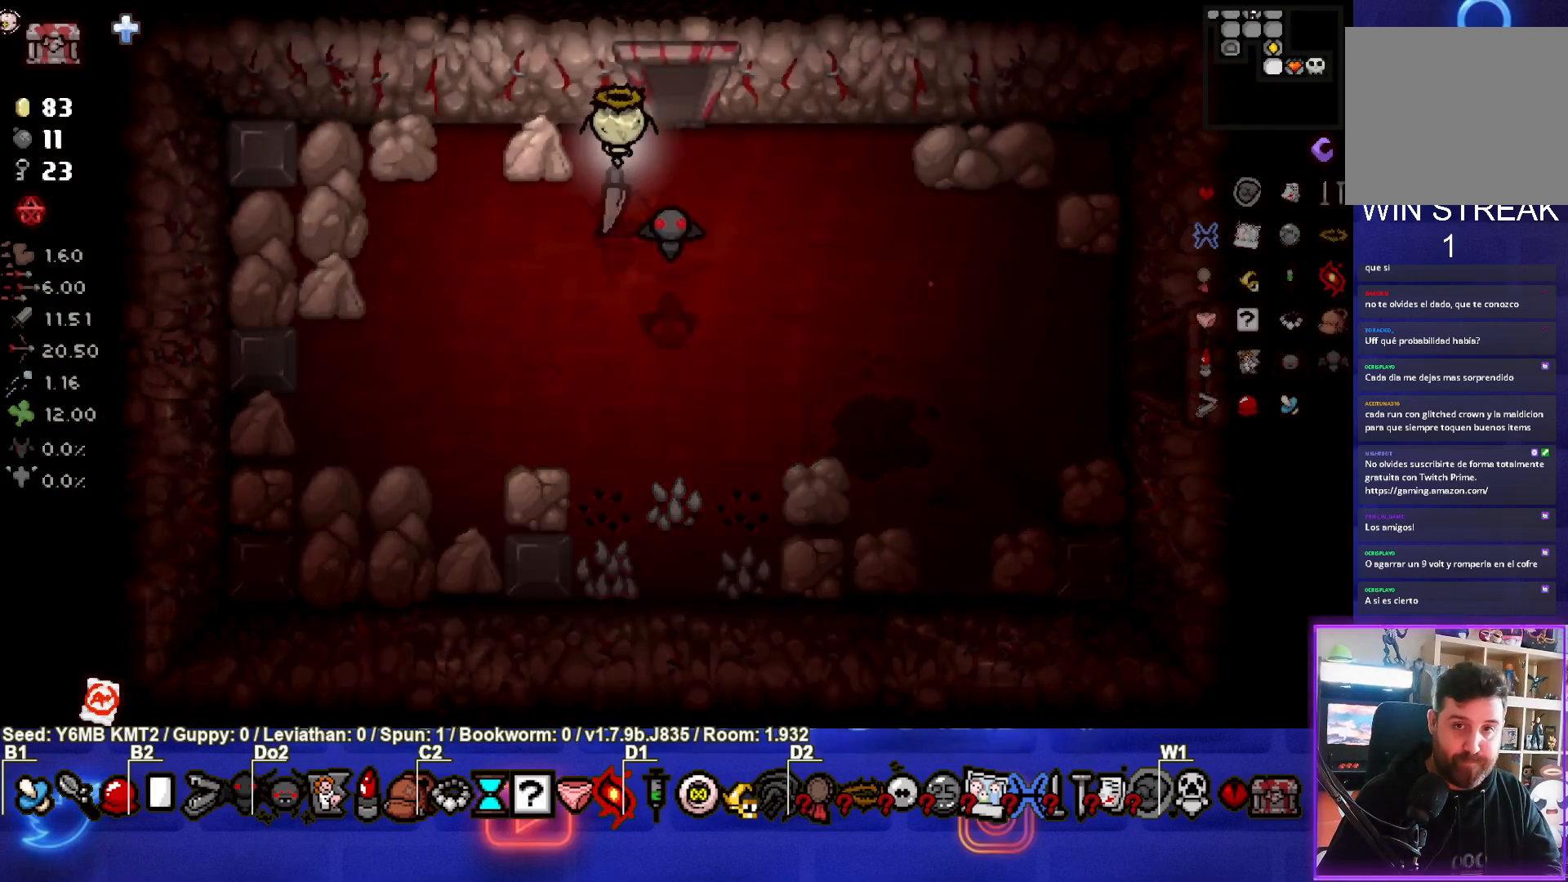
{"buttons": [], "left_stick": "center", "events": [[117, "left_stick", "up"], [350, "left_stick", "center"]]}
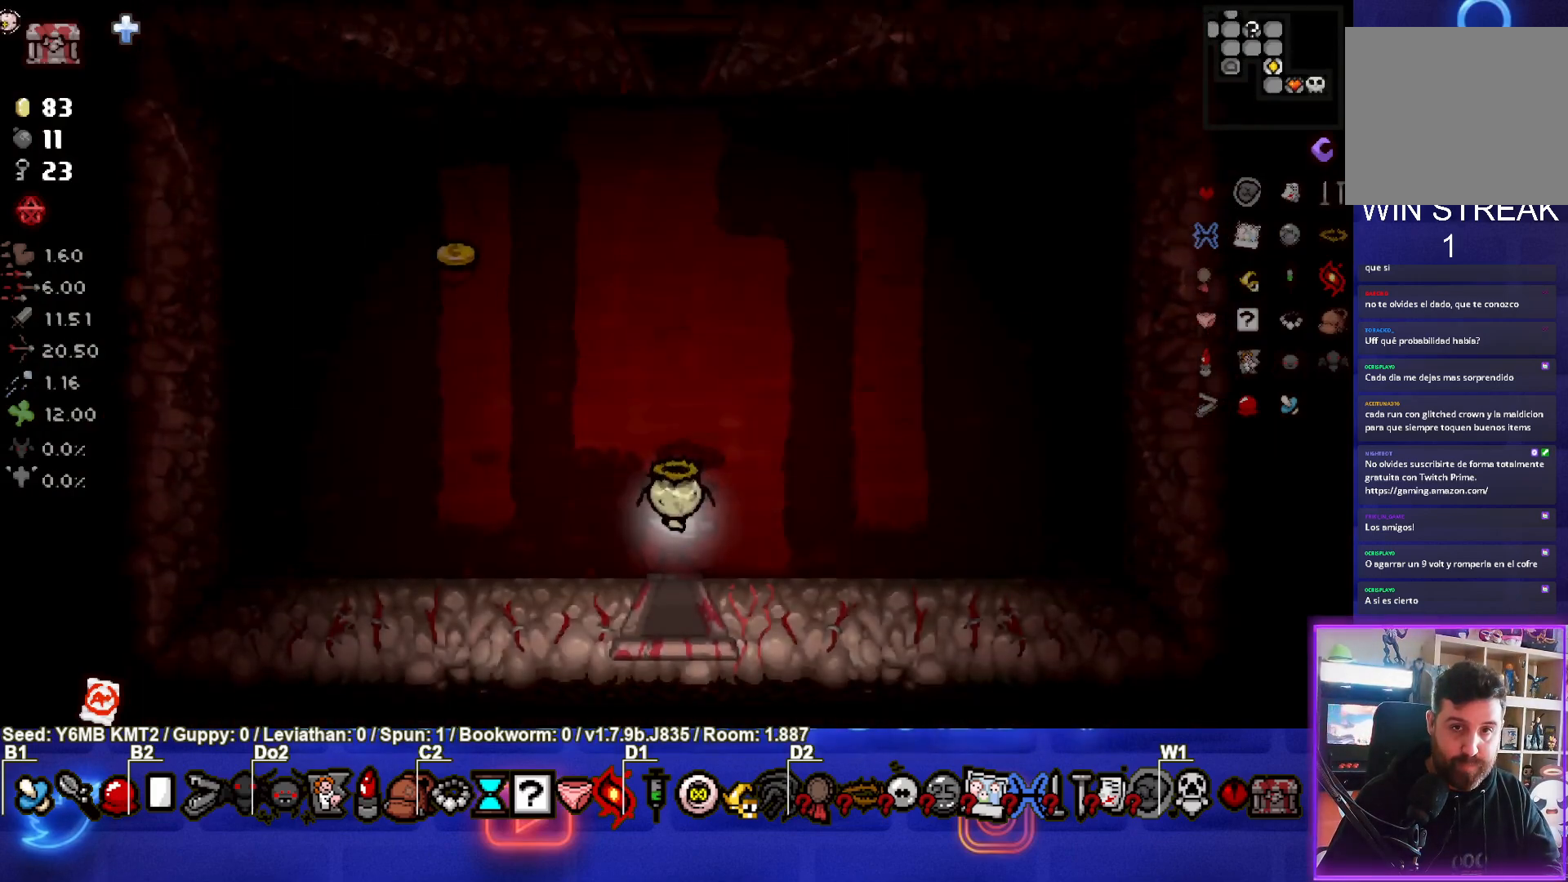
{"buttons": [], "left_stick": "up", "events": [[200, "left_stick", "up"]]}
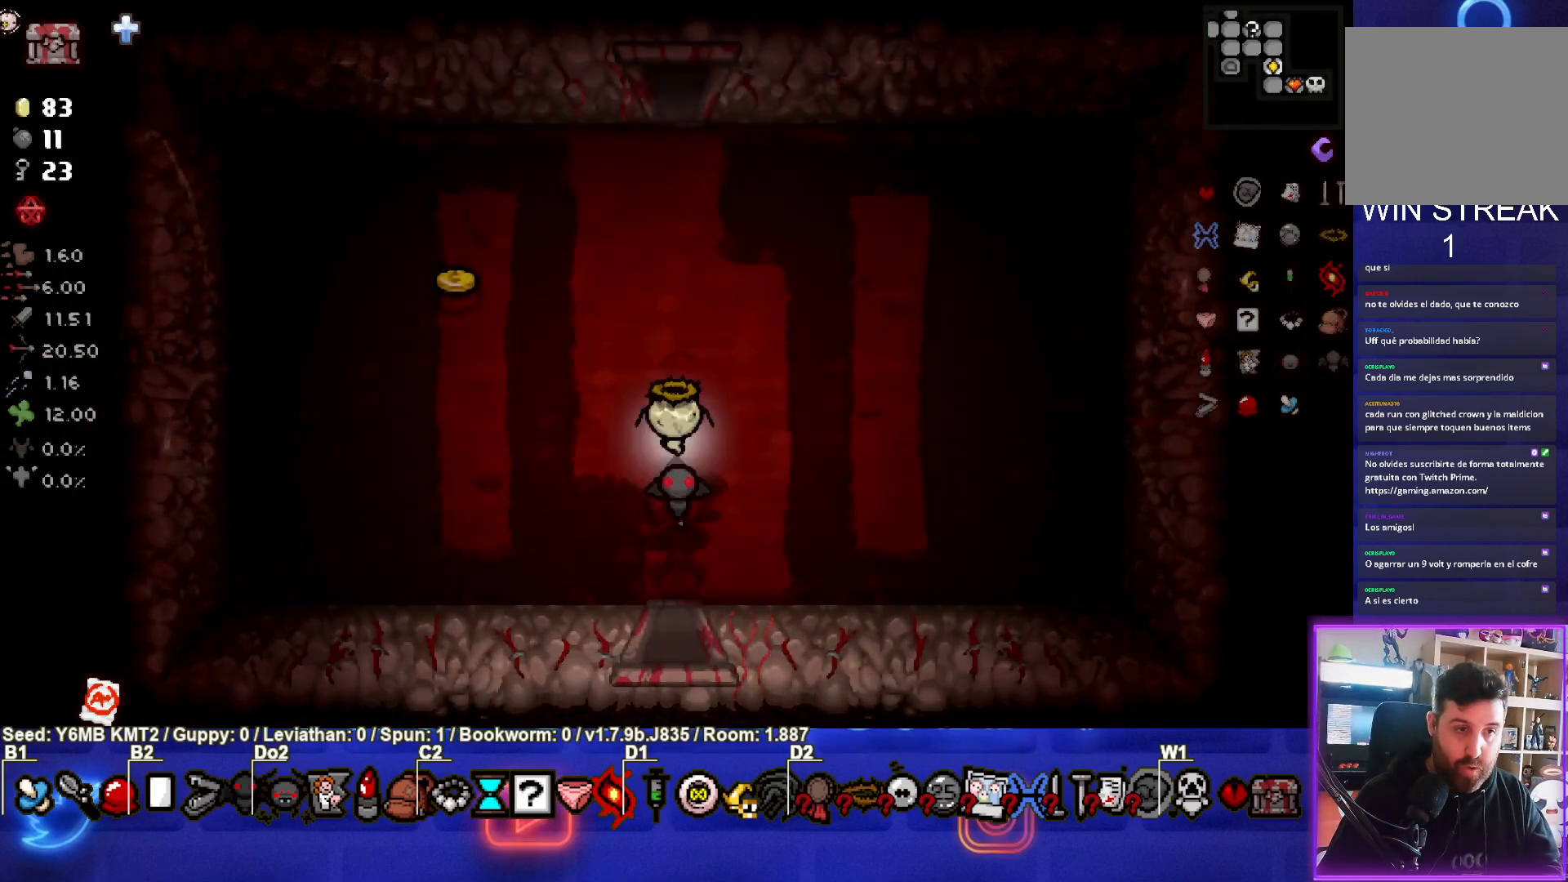
{"buttons": [], "left_stick": "up", "events": []}
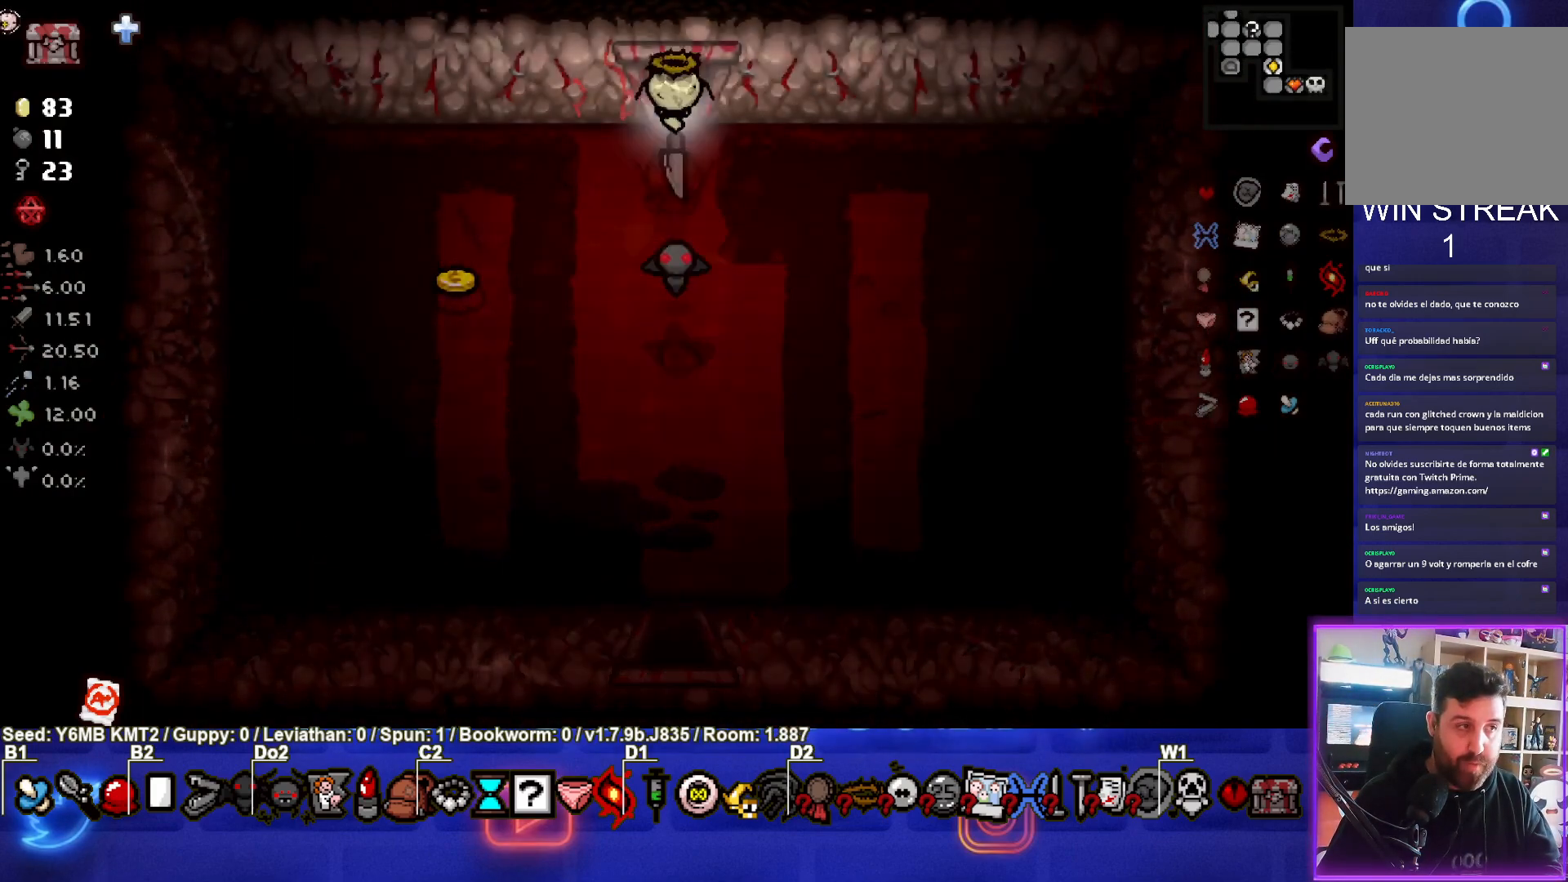
{"buttons": [], "left_stick": "up-right", "events": [[233, "left_stick", "center"], [417, "left_stick", "up-right"]]}
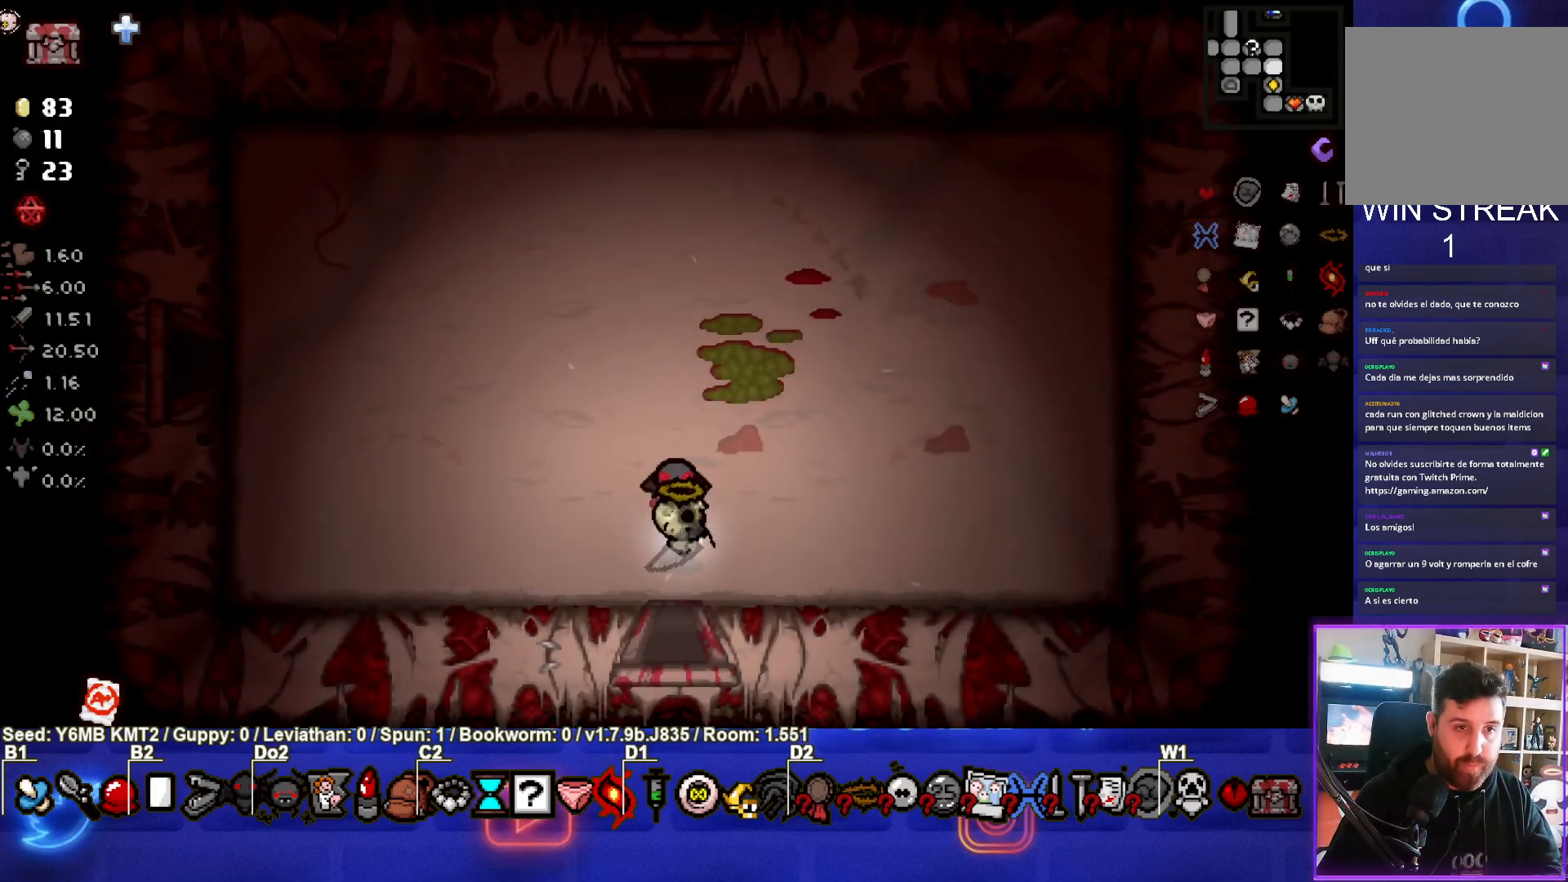
{"buttons": [], "left_stick": "up-right", "events": []}
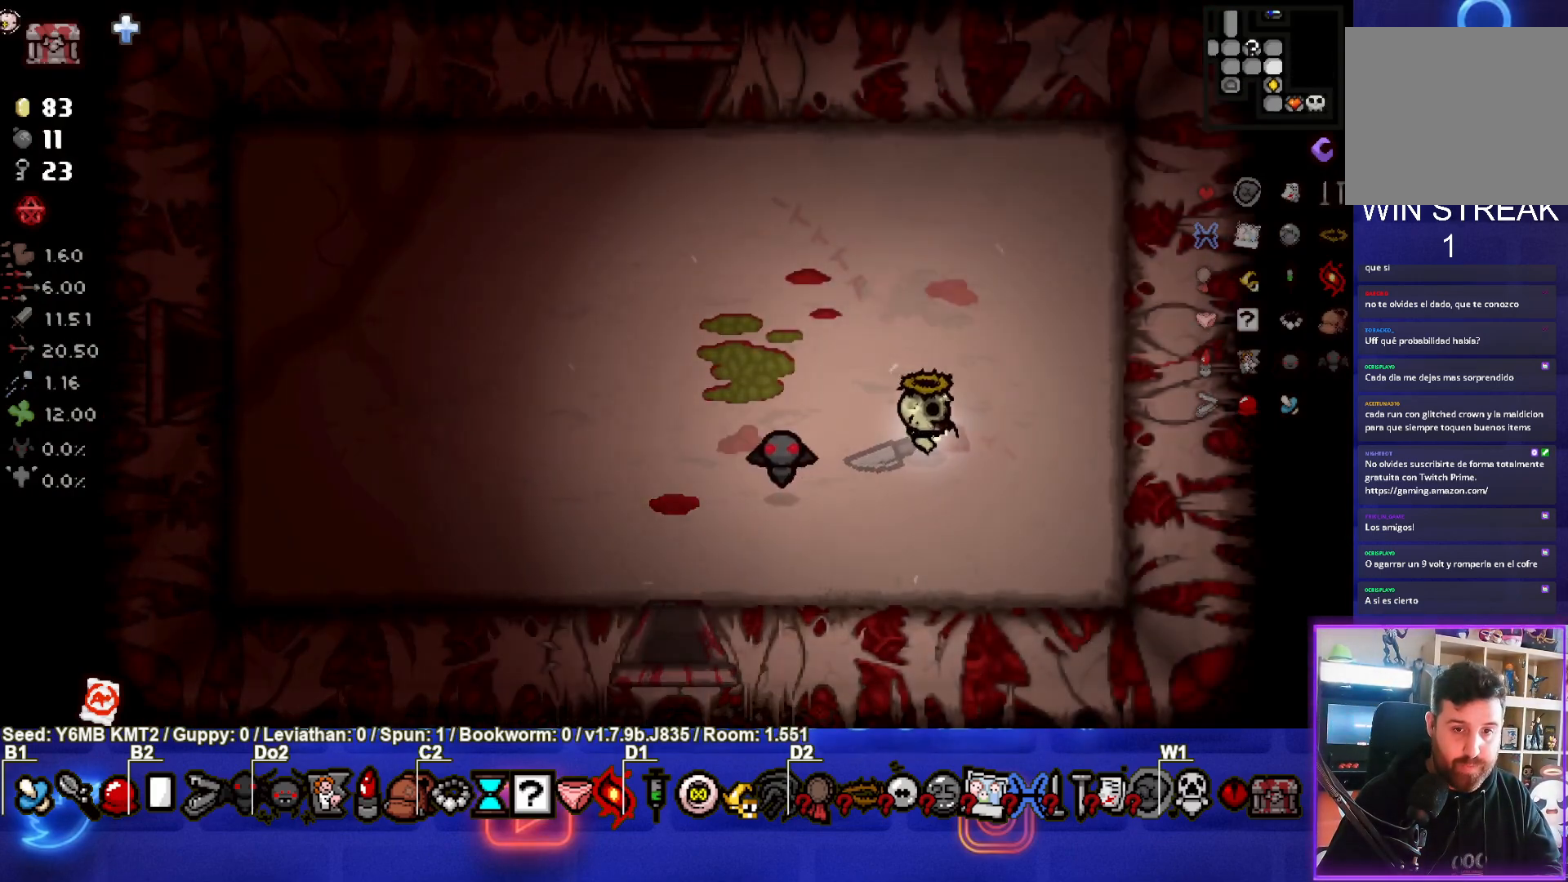
{"buttons": [], "left_stick": "left", "events": [[283, "left_stick", "center"], [333, "L1", "down"], [350, "left_stick", "left"], [450, "L1", "up"]]}
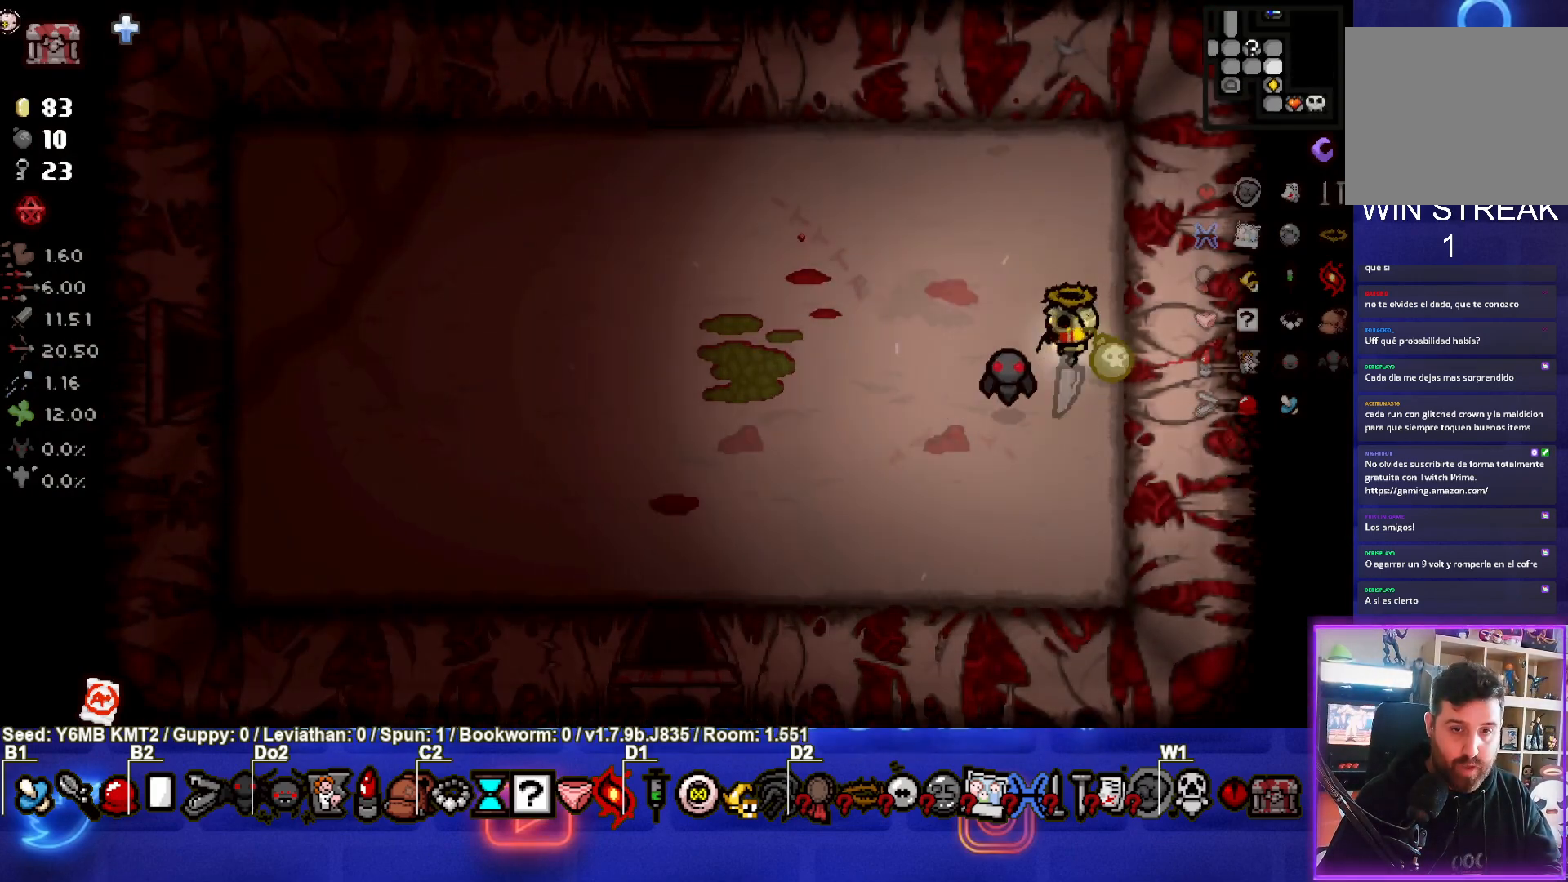
{"buttons": [], "left_stick": "left", "events": []}
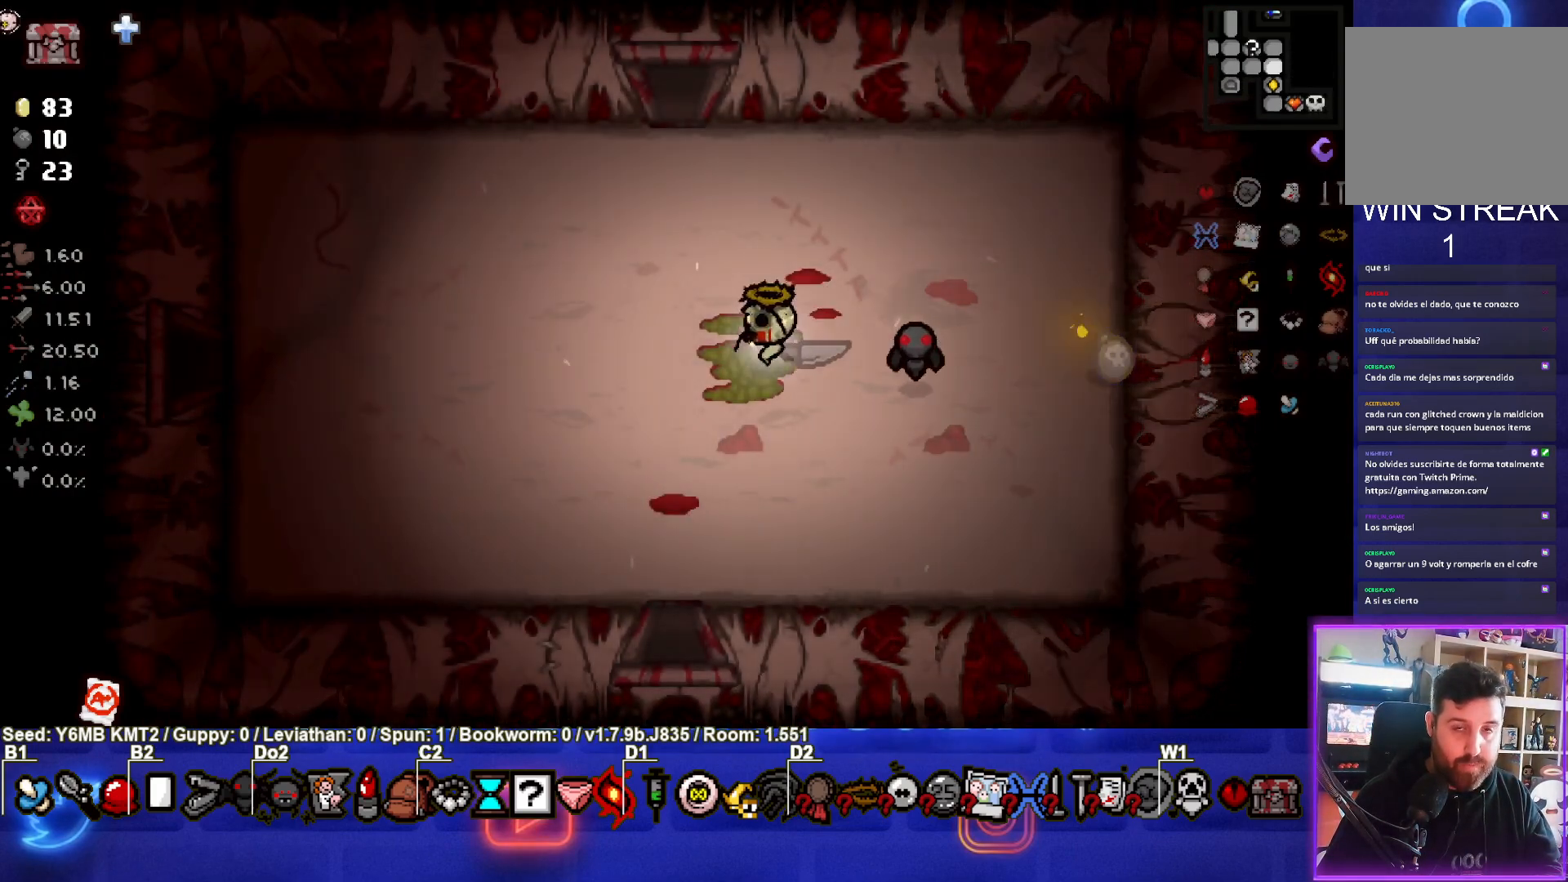
{"buttons": [], "left_stick": "center", "events": [[83, "left_stick", "center"]]}
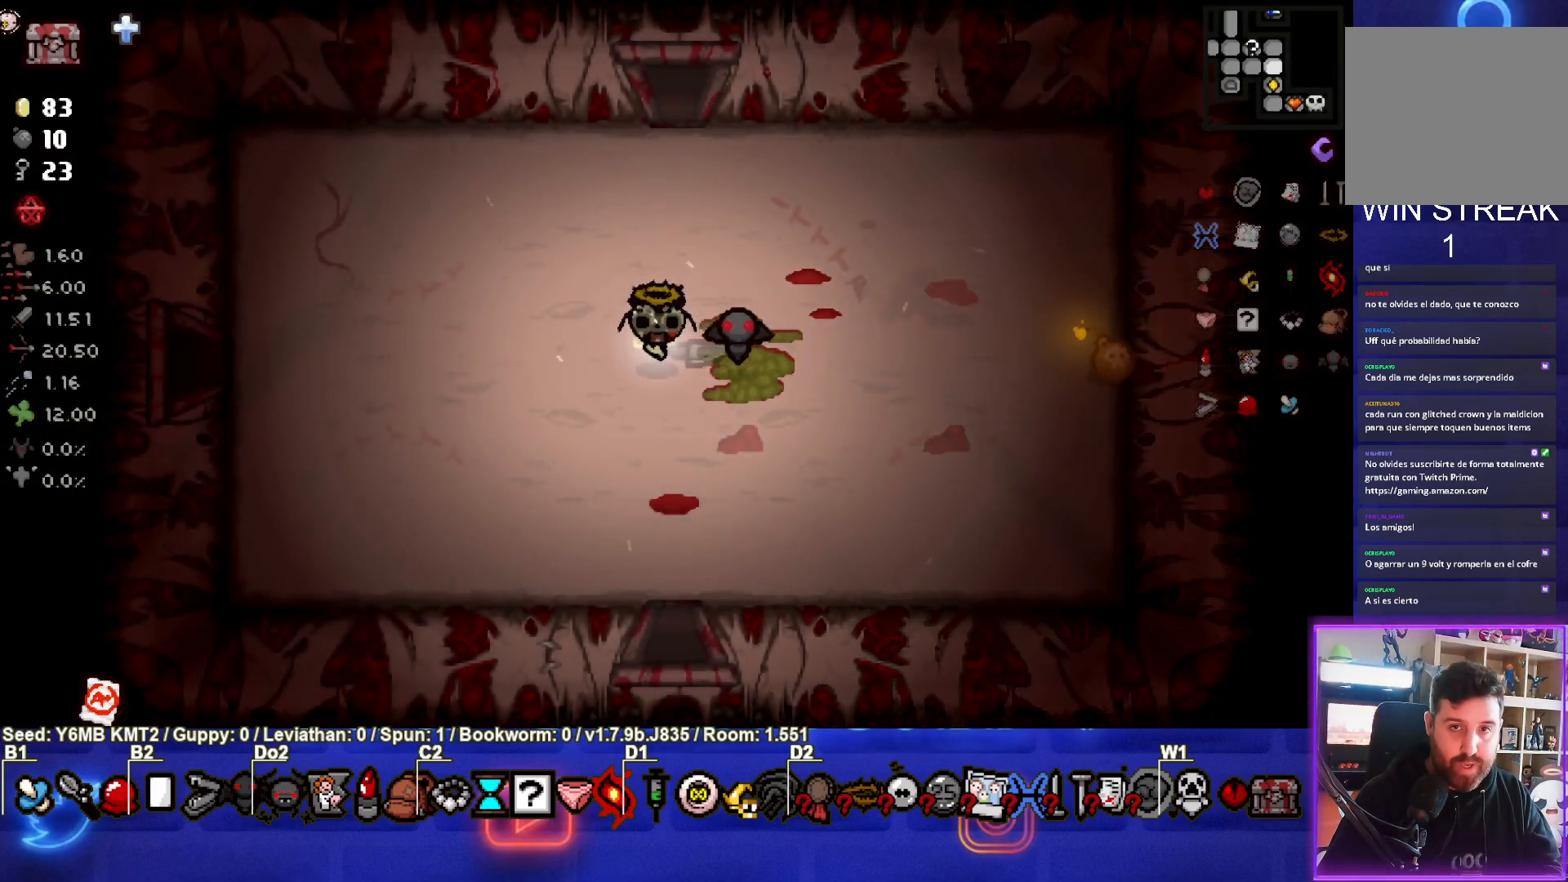
{"buttons": [], "left_stick": "right", "events": [[317, "left_stick", "right"]]}
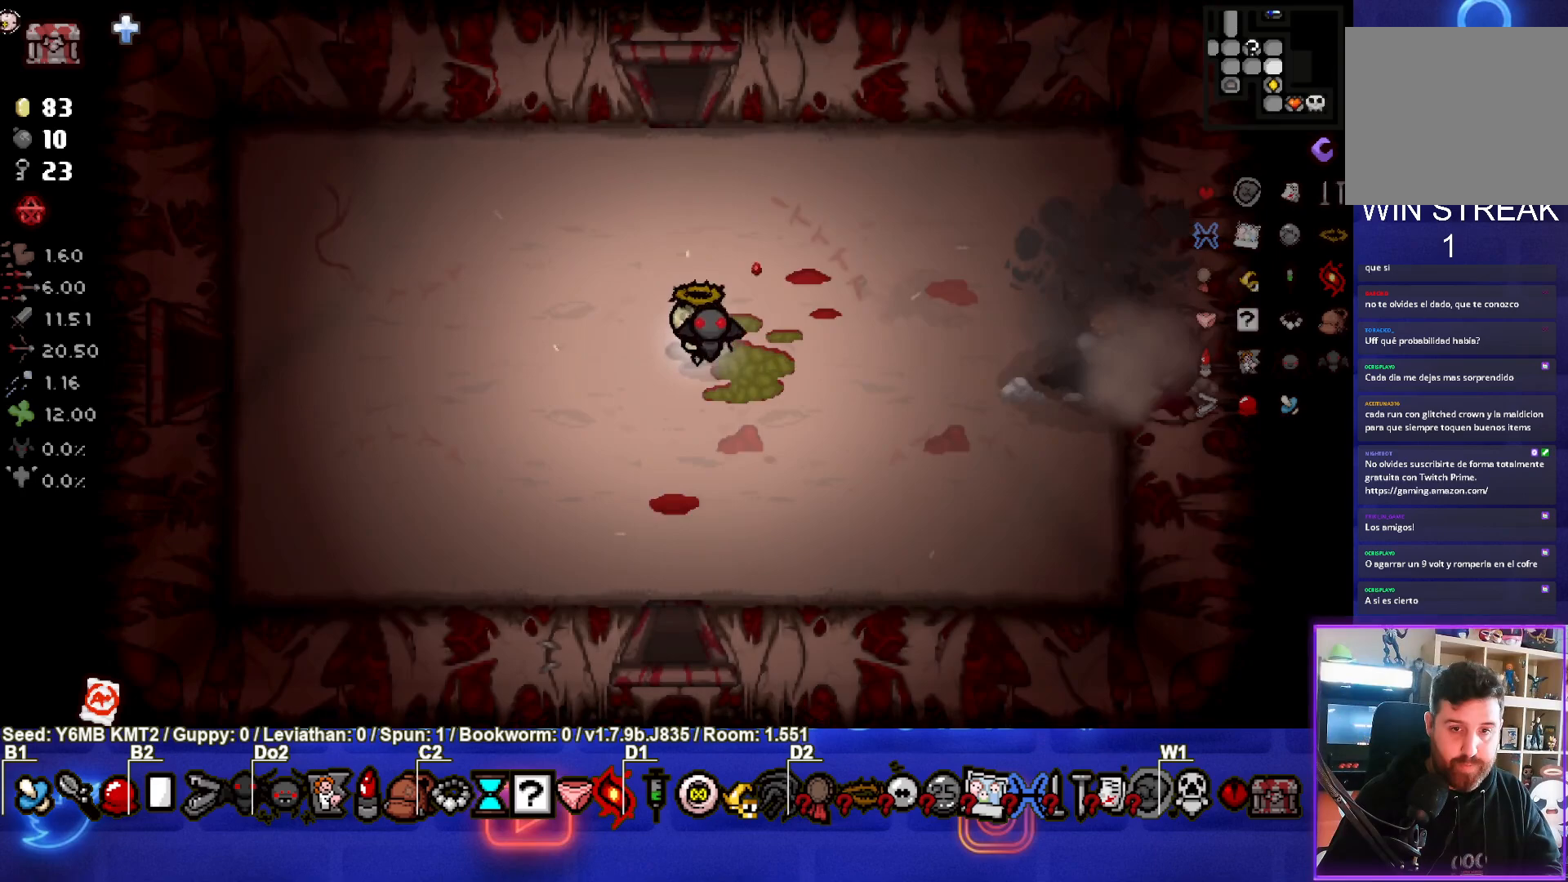
{"buttons": [], "left_stick": "right", "events": []}
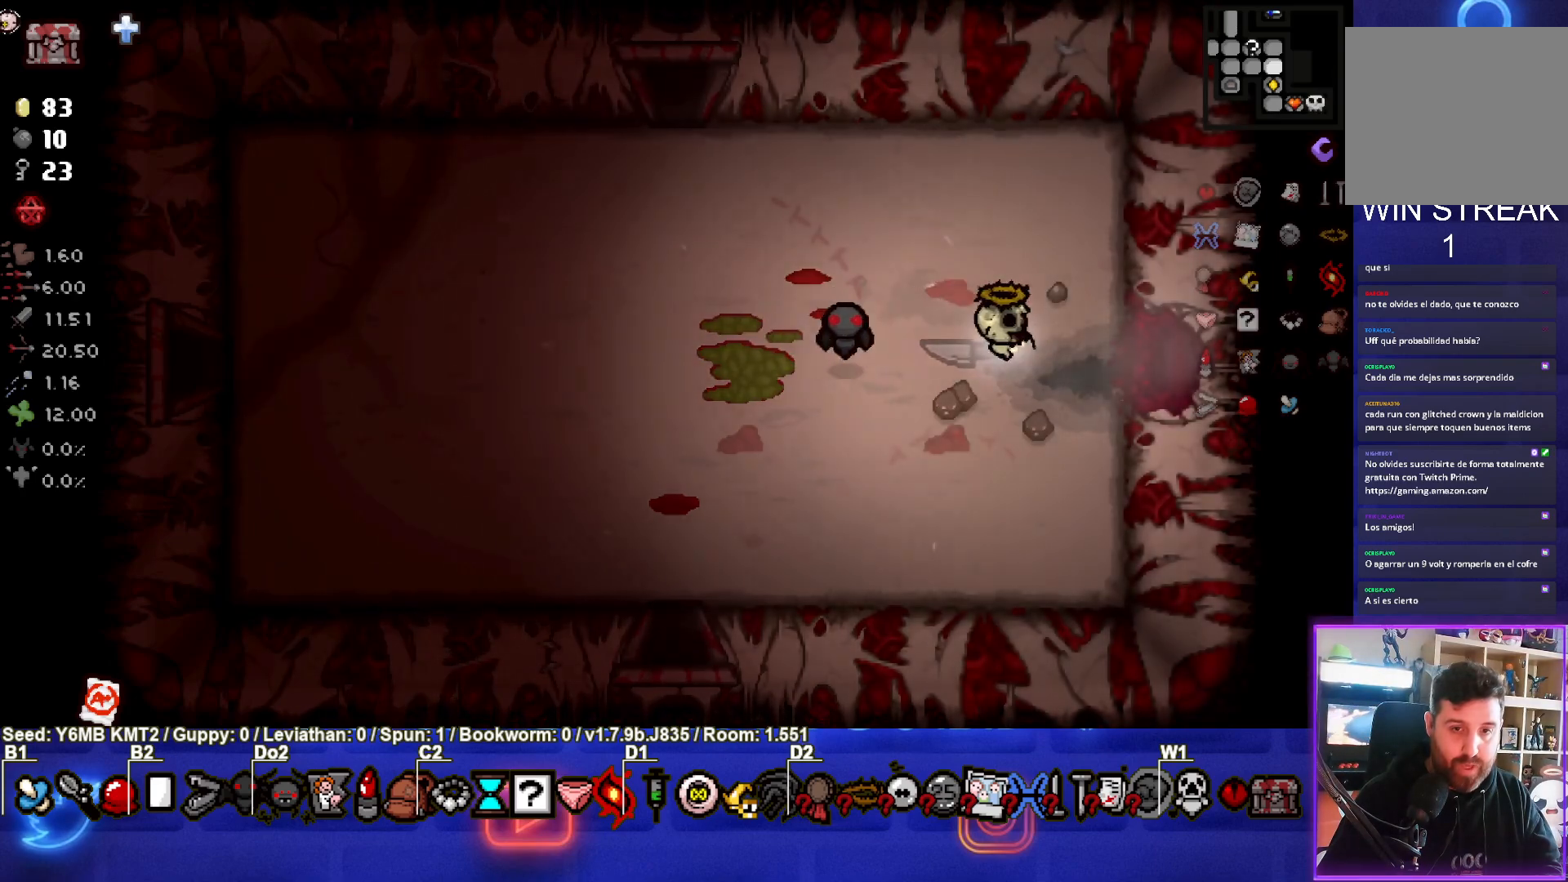
{"buttons": [], "left_stick": "center", "events": [[383, "left_stick", "center"]]}
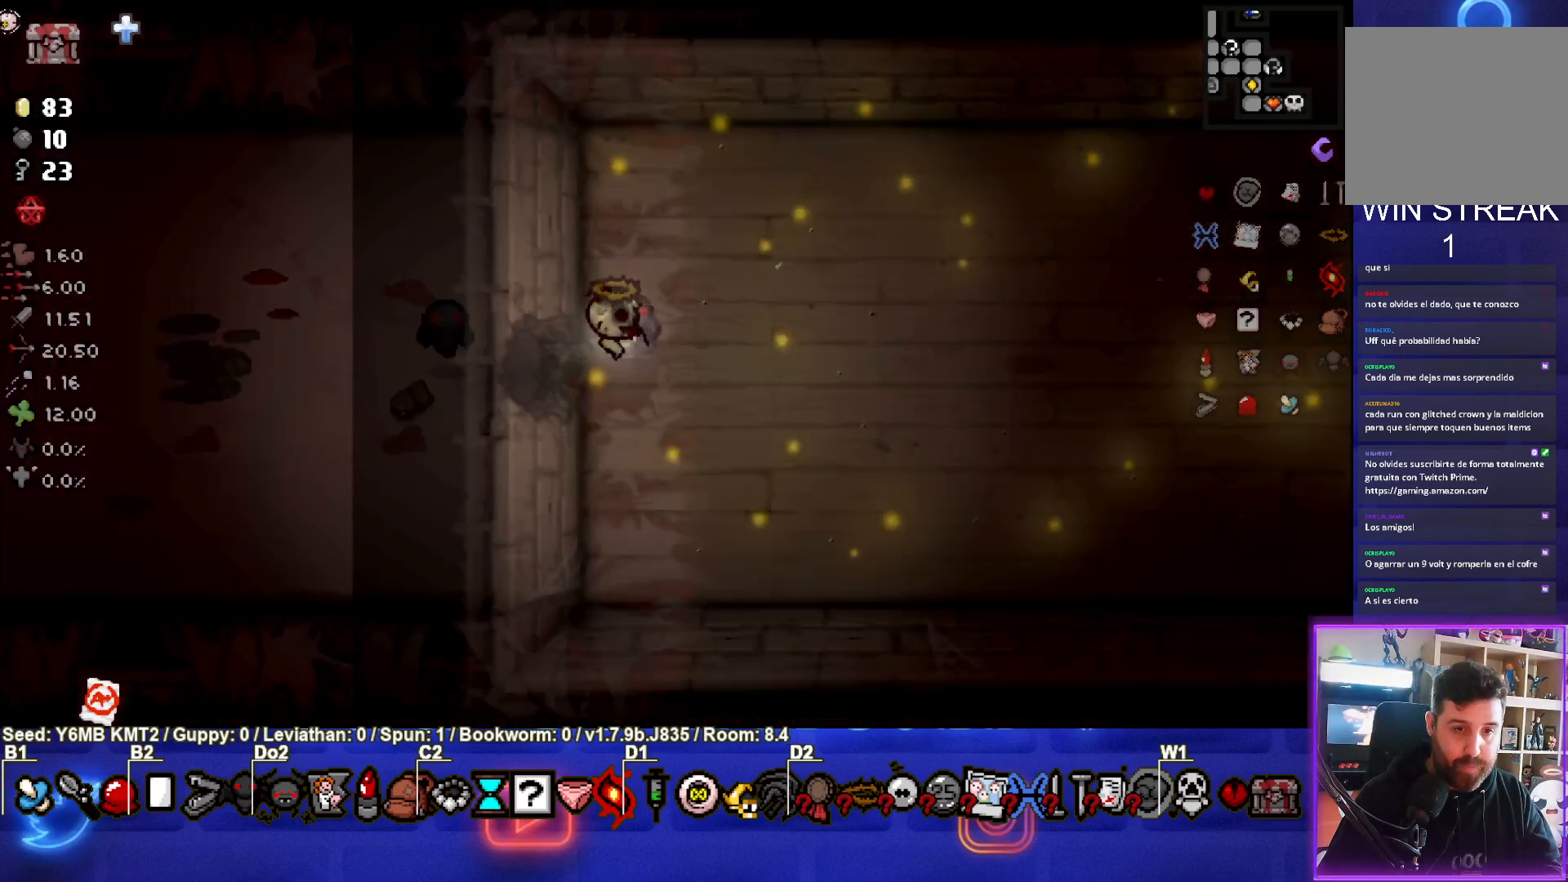
{"buttons": [], "left_stick": "right", "events": [[400, "left_stick", "right"]]}
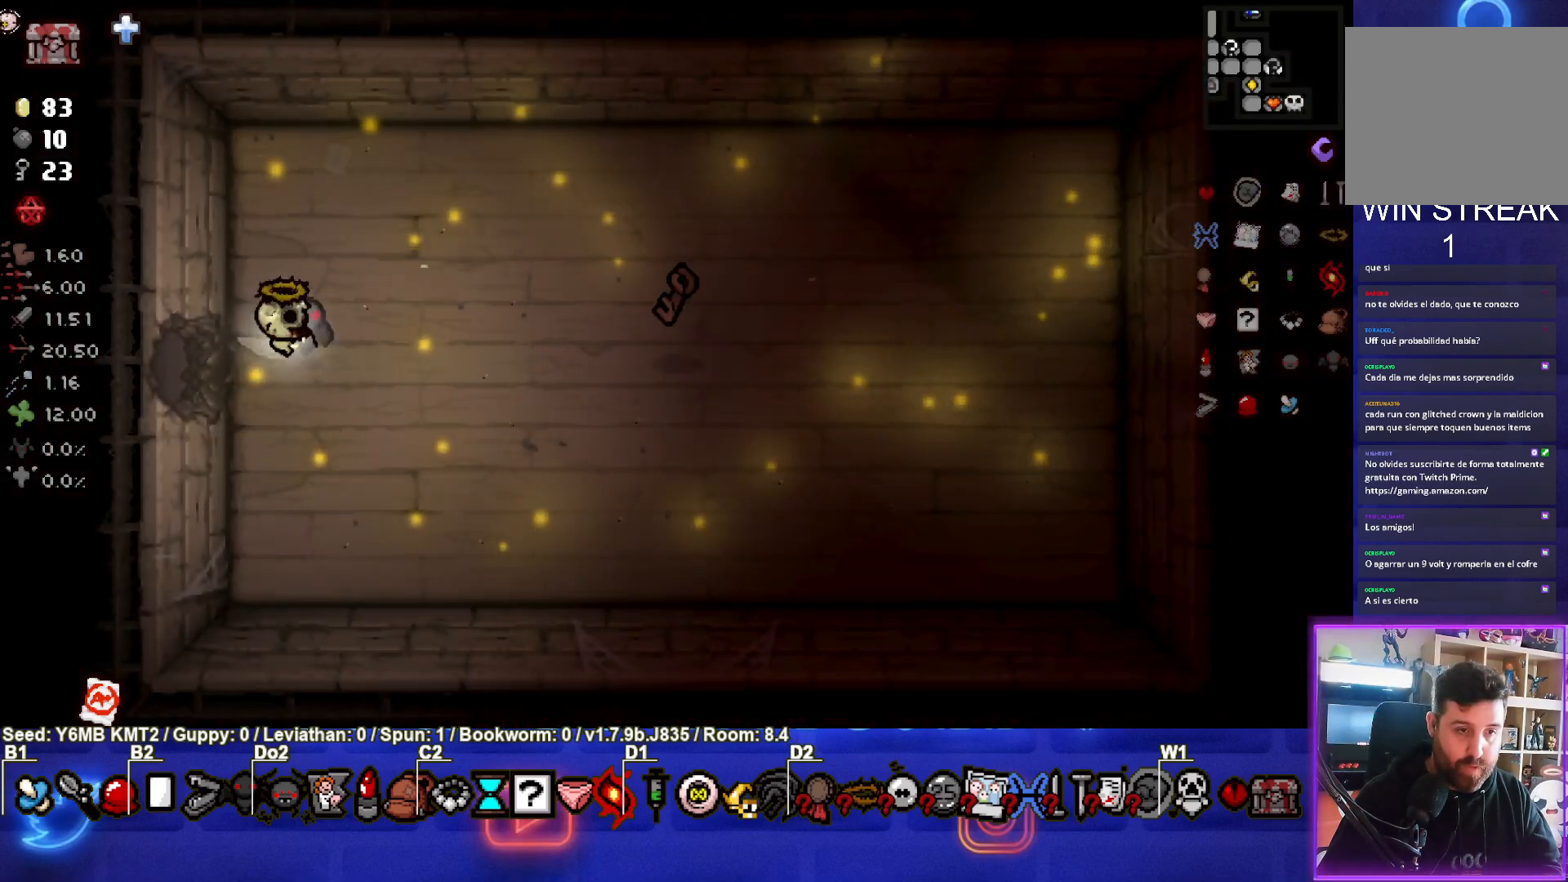
{"buttons": [], "left_stick": "center", "events": [[350, "left_stick", "center"]]}
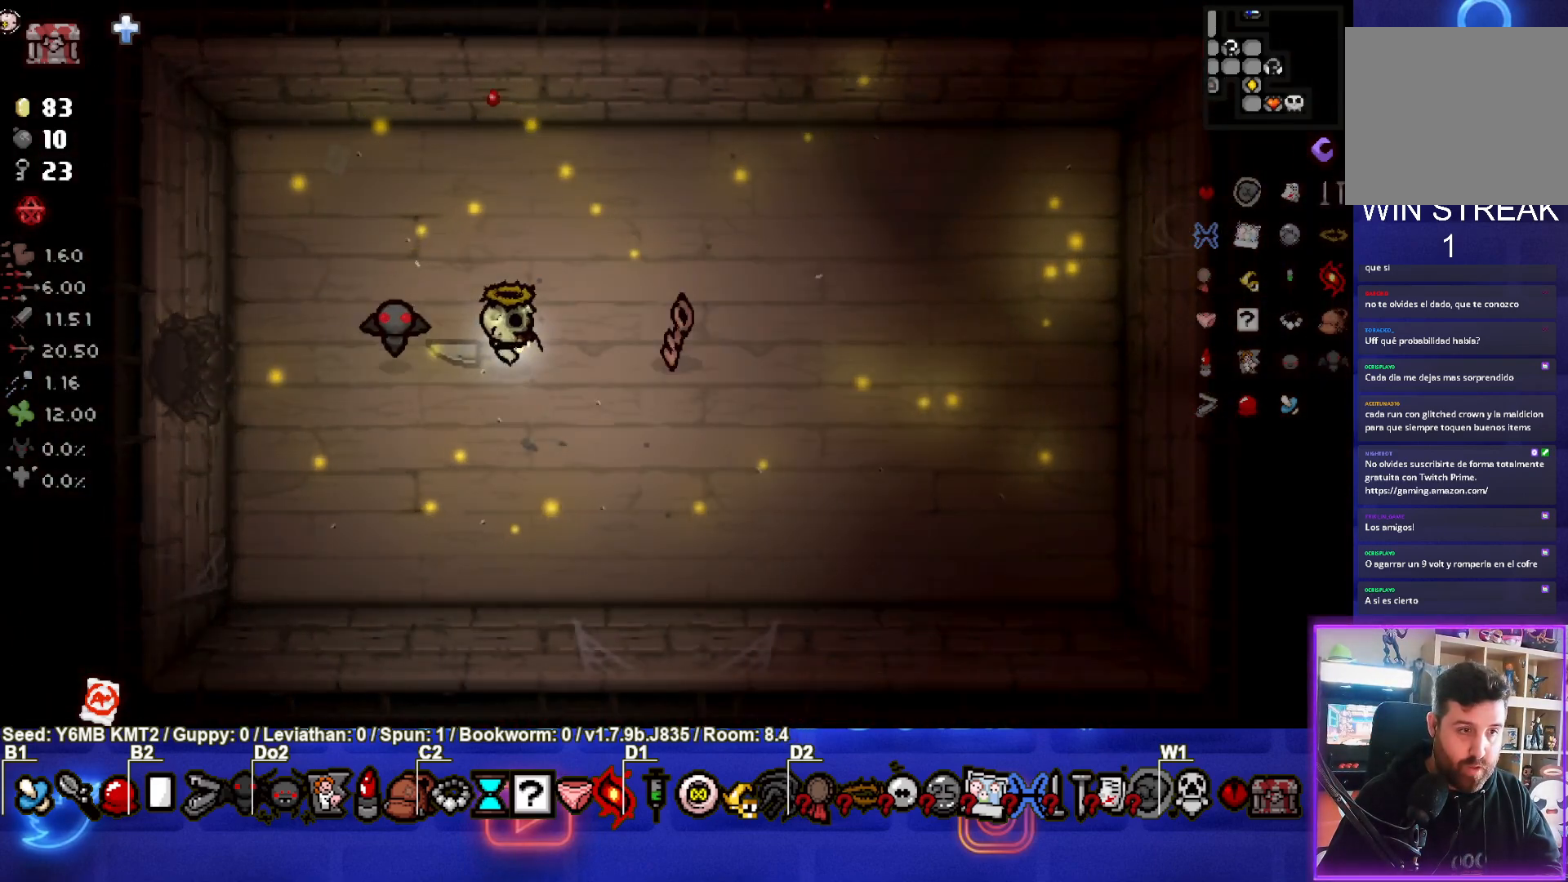
{"buttons": [], "left_stick": "center", "events": [[100, "L2", "down"], [100, "left_stick", "up"], [267, "L2", "up"], [300, "left_stick", "center"]]}
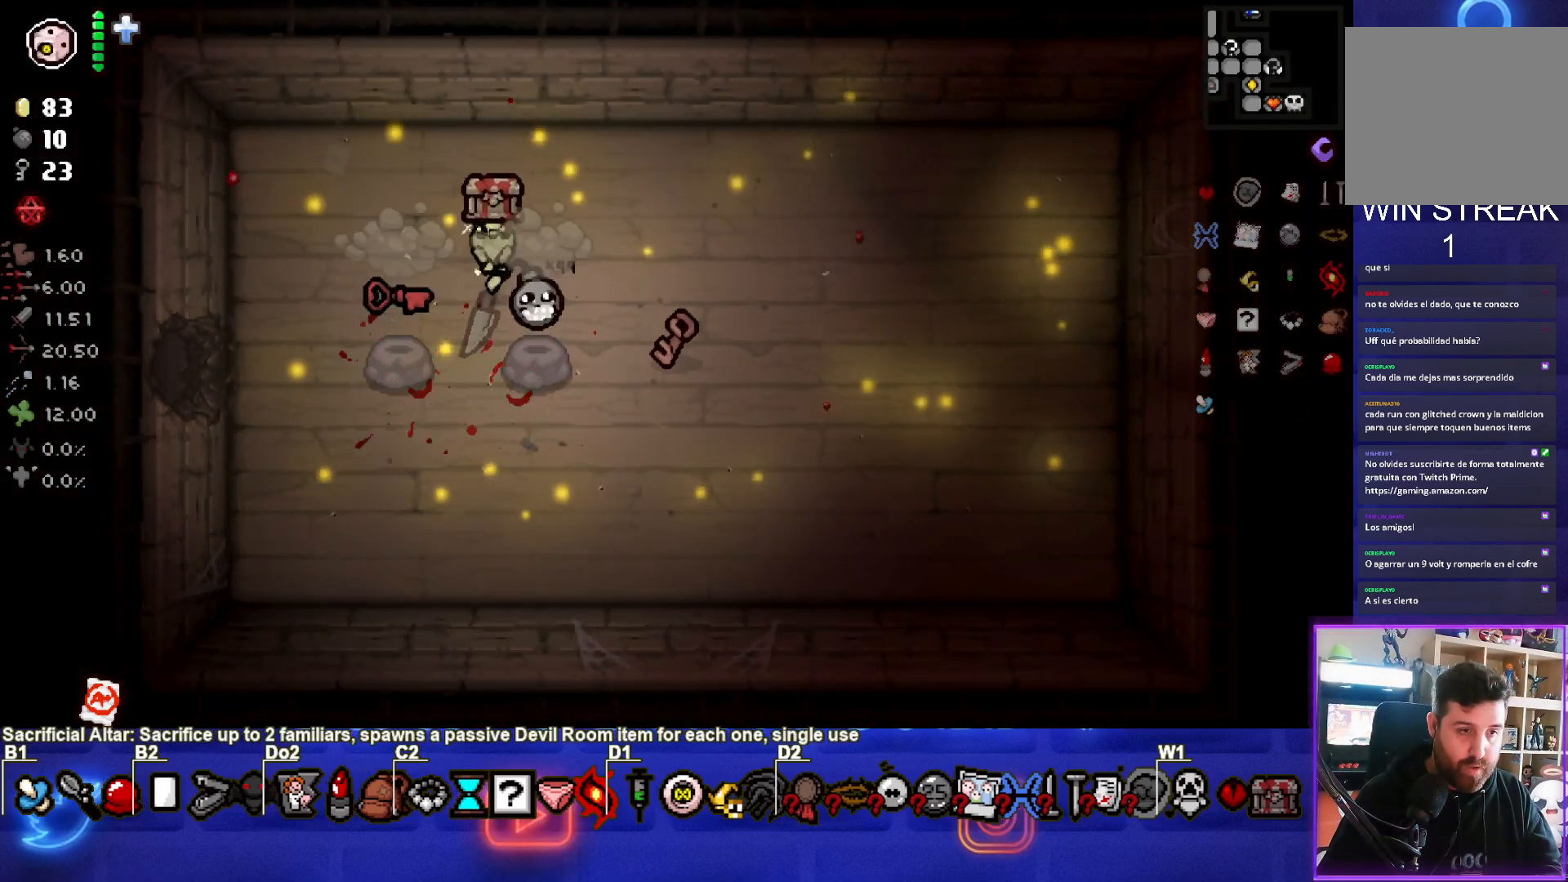
{"buttons": [], "left_stick": "center", "events": []}
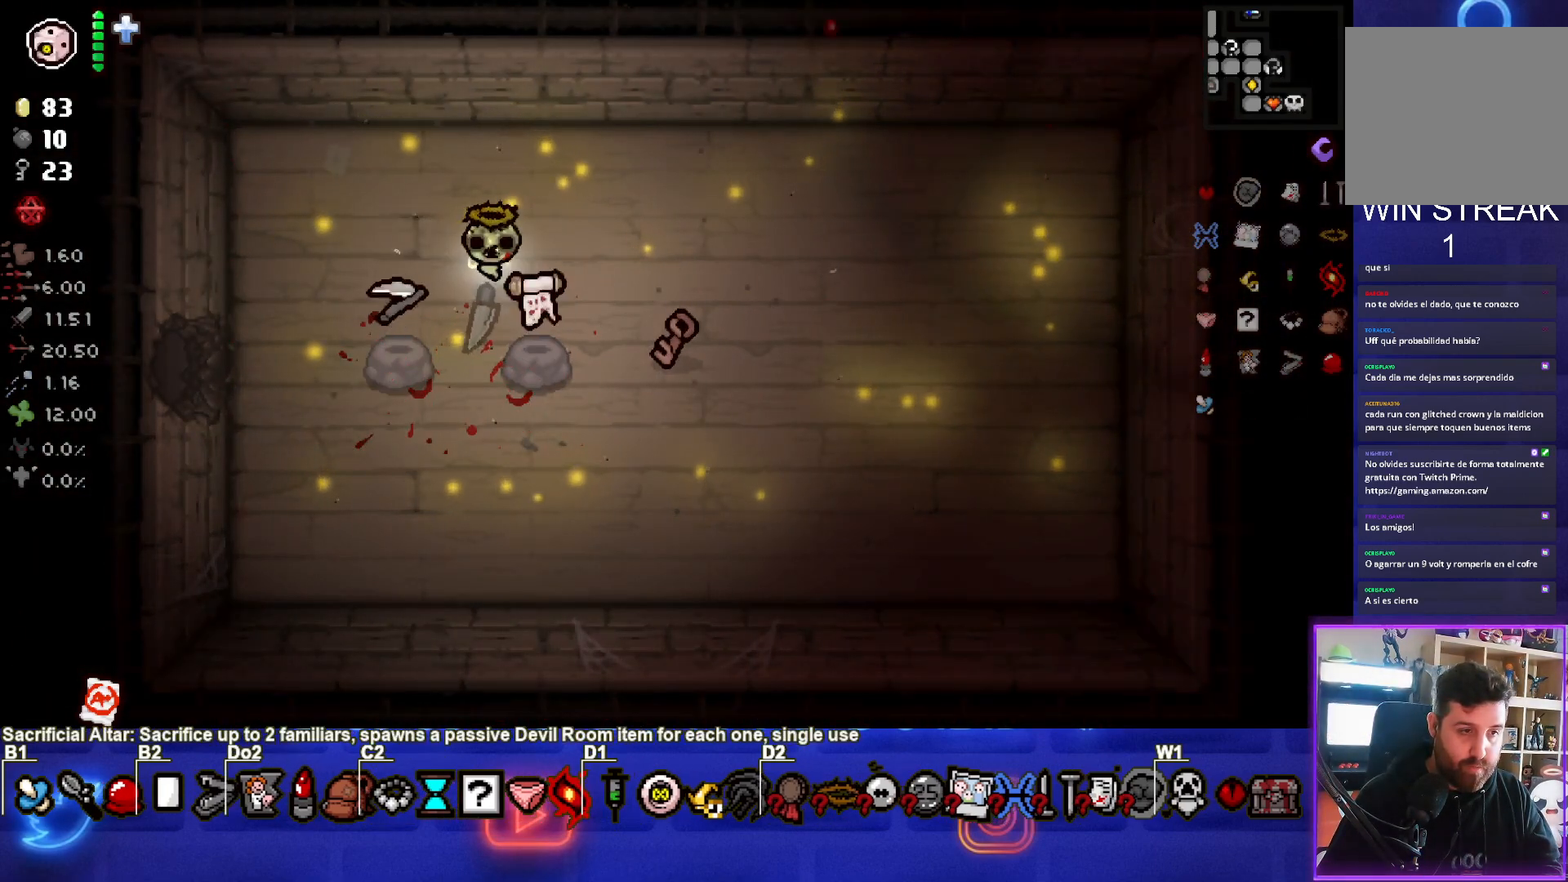
{"buttons": [], "left_stick": "center", "events": []}
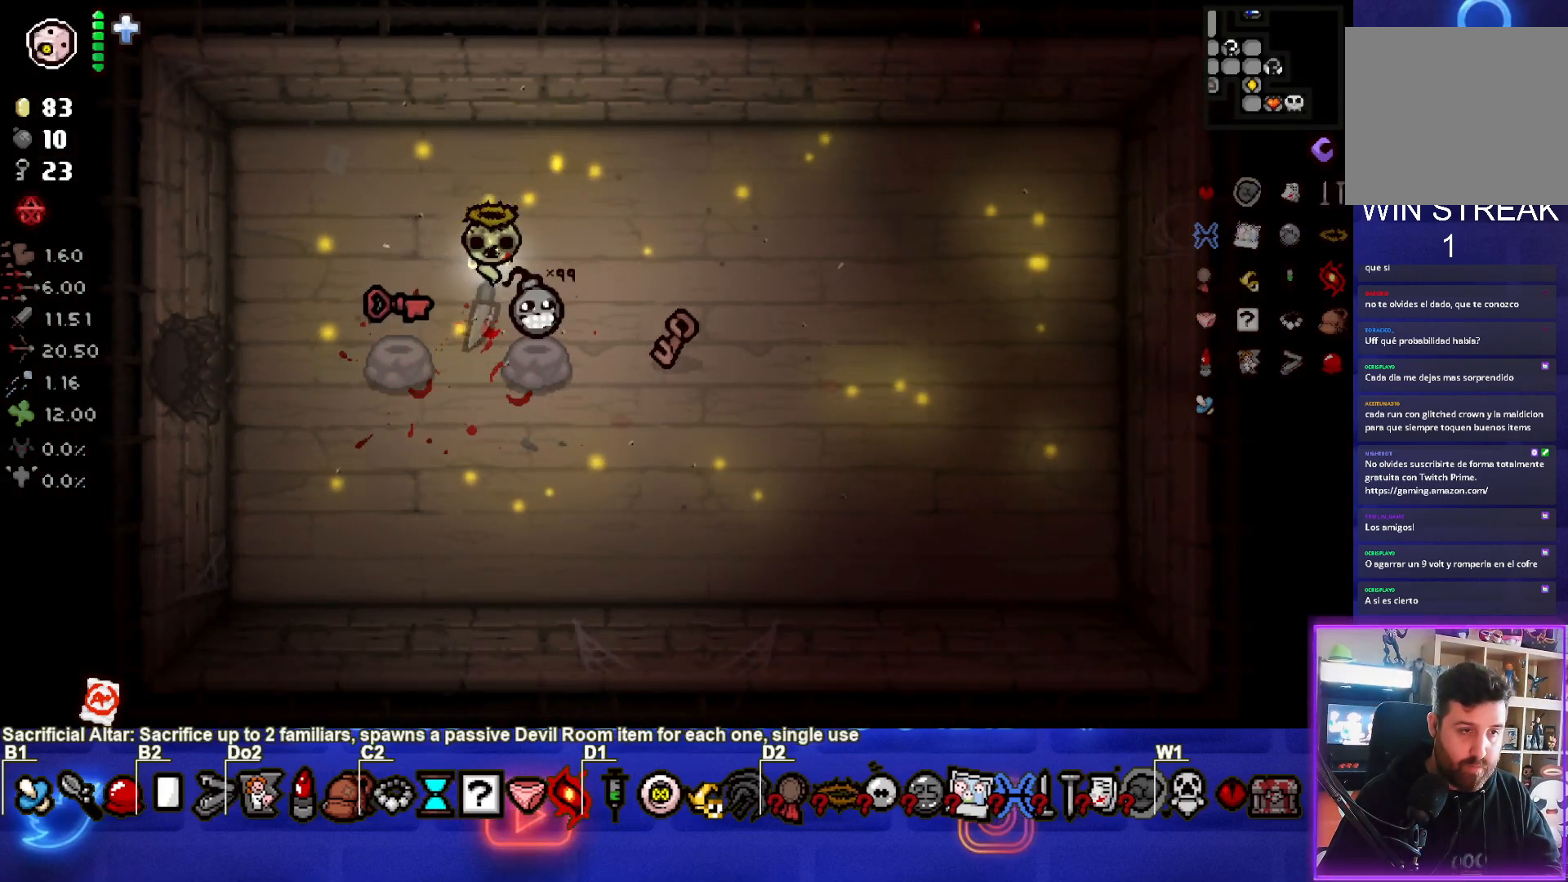
{"buttons": [], "left_stick": "center", "events": [[200, "left_stick", "up"], [467, "left_stick", "center"]]}
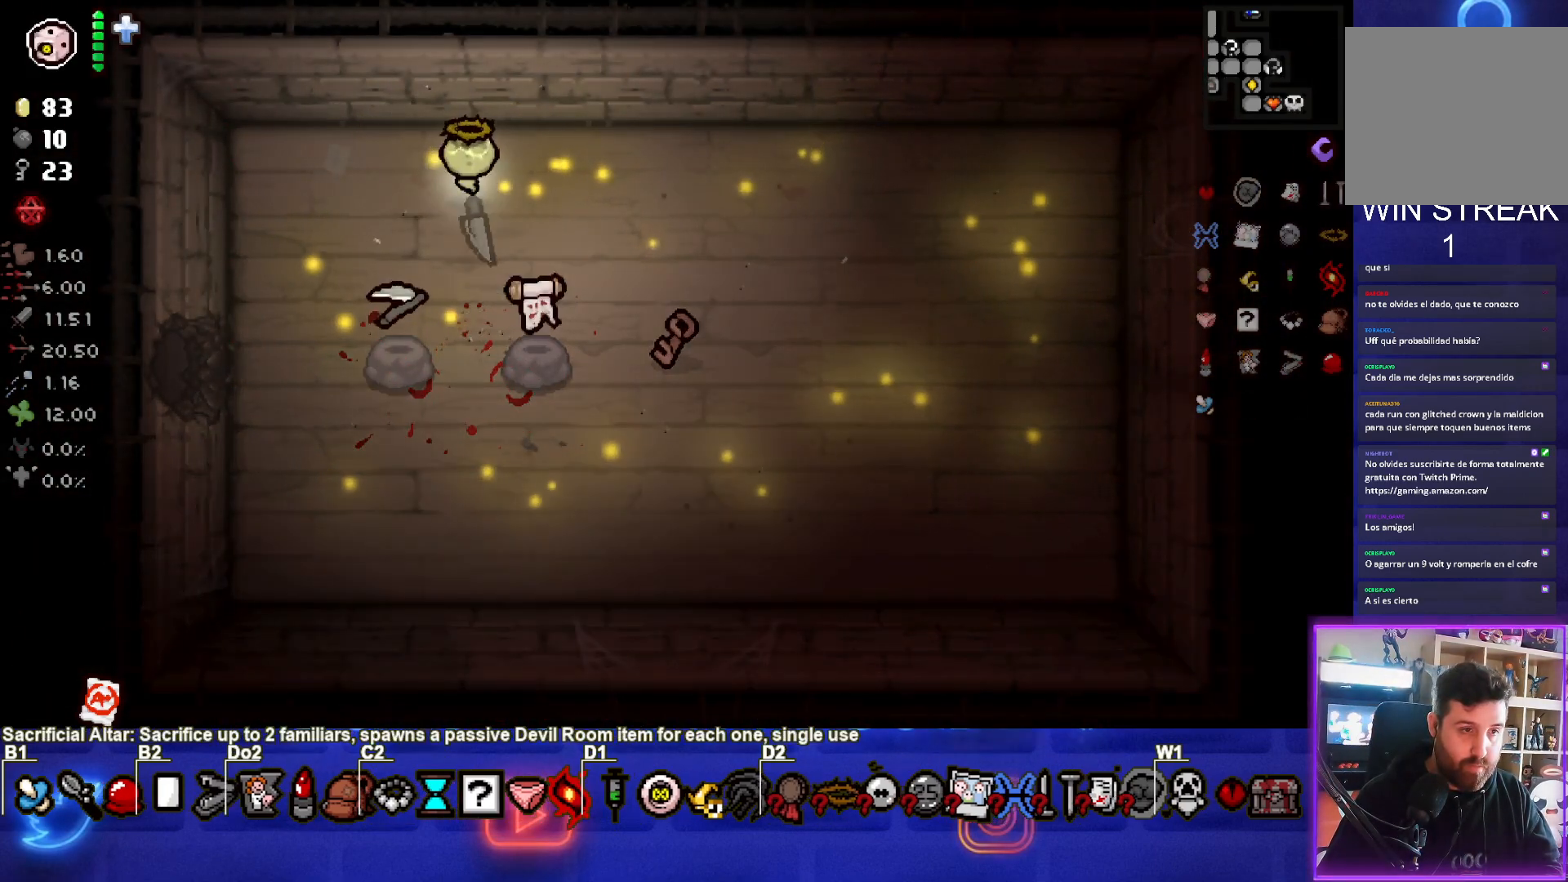
{"buttons": [], "left_stick": "center", "events": []}
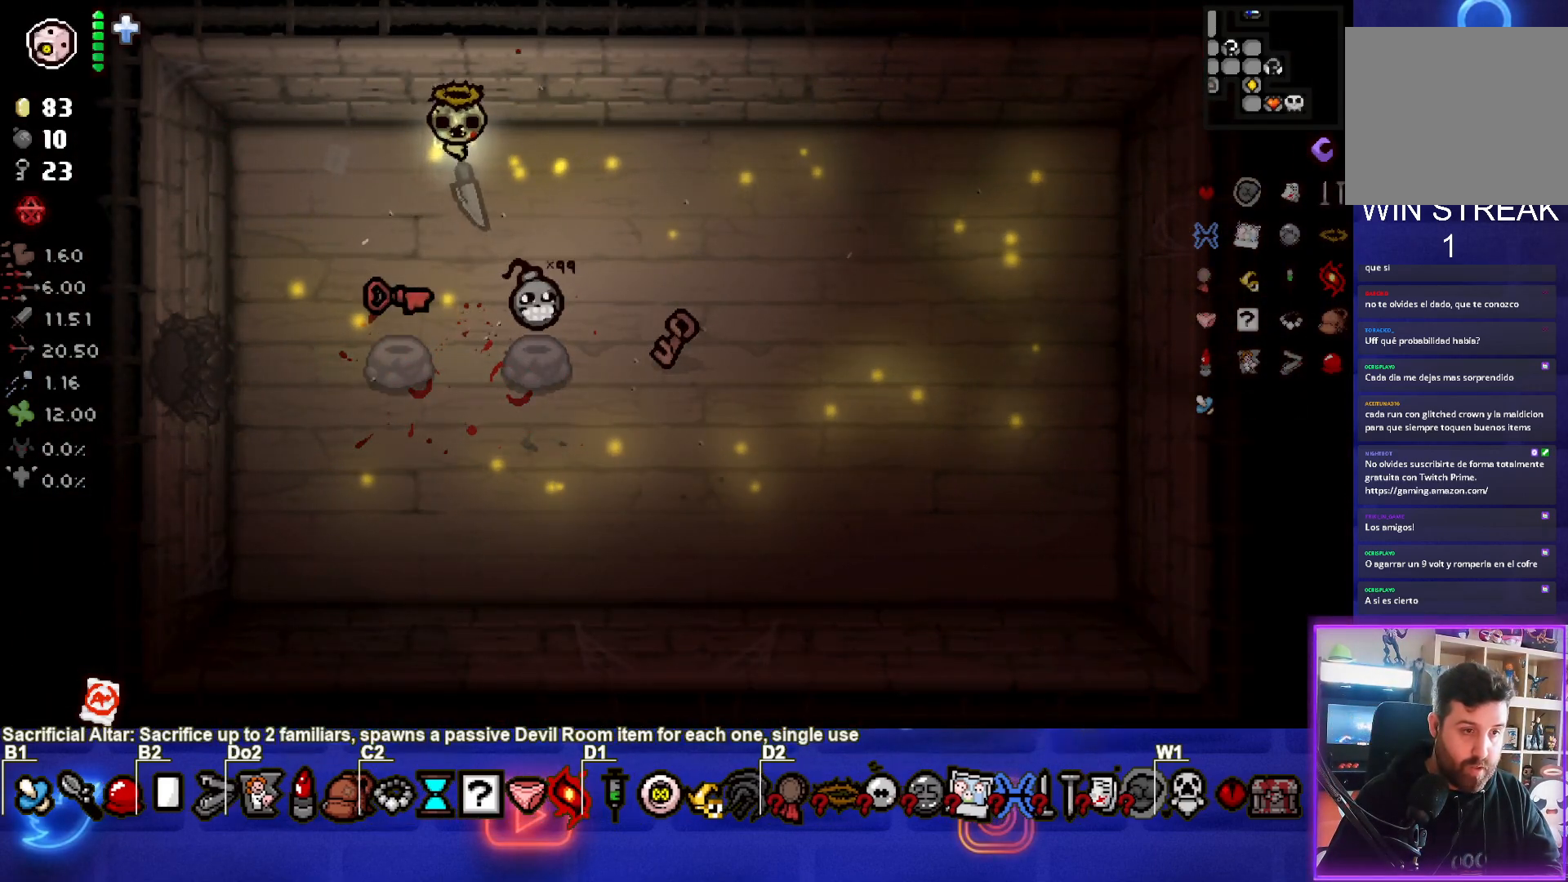
{"buttons": [], "left_stick": "center", "events": []}
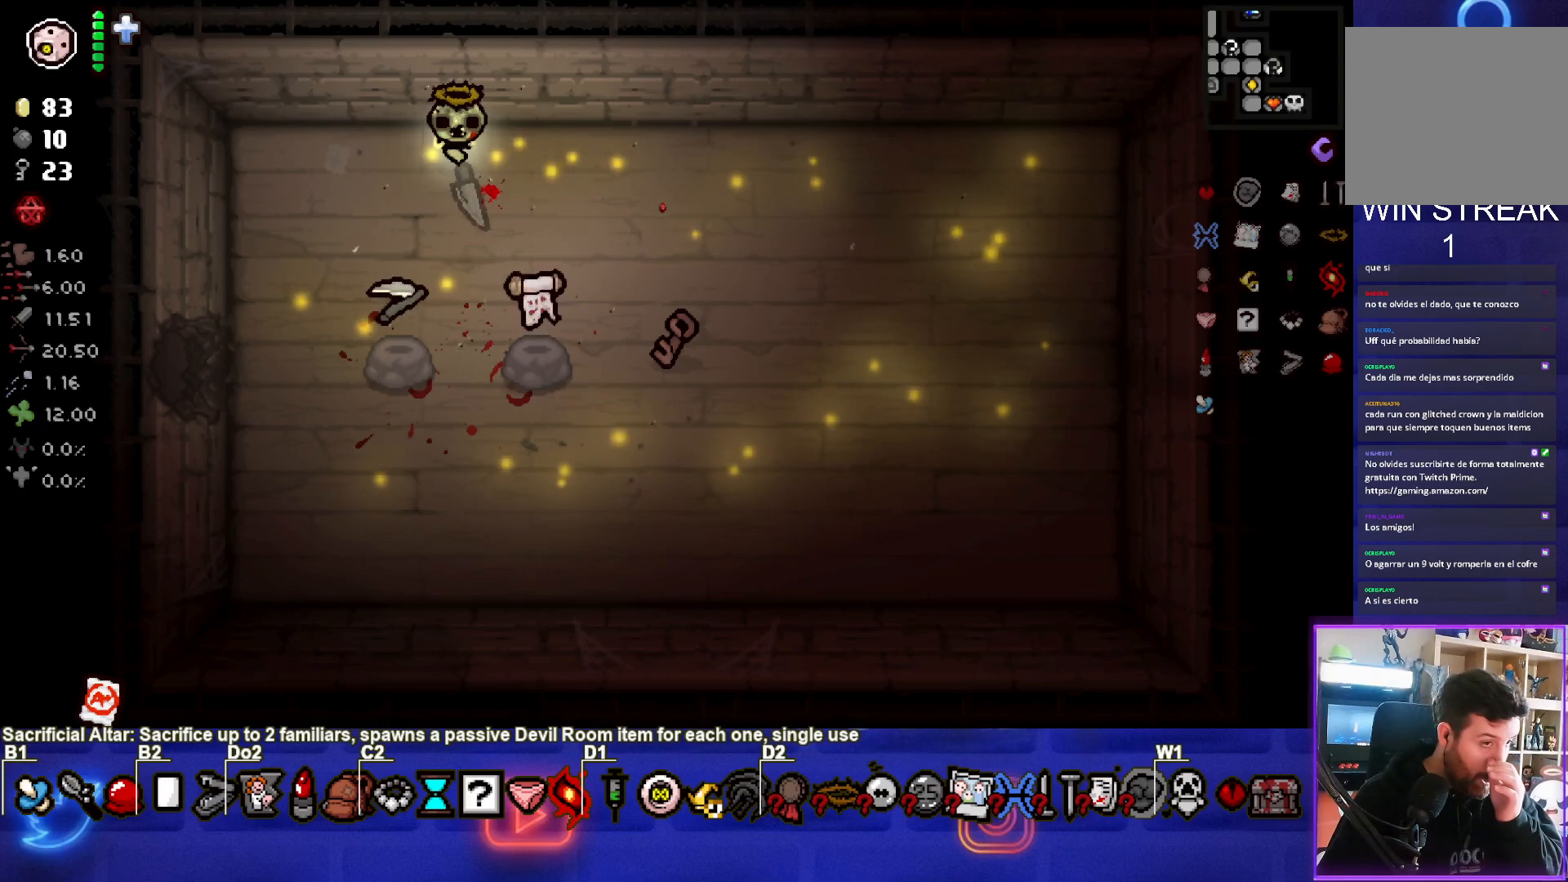
{"buttons": [], "left_stick": "center", "events": []}
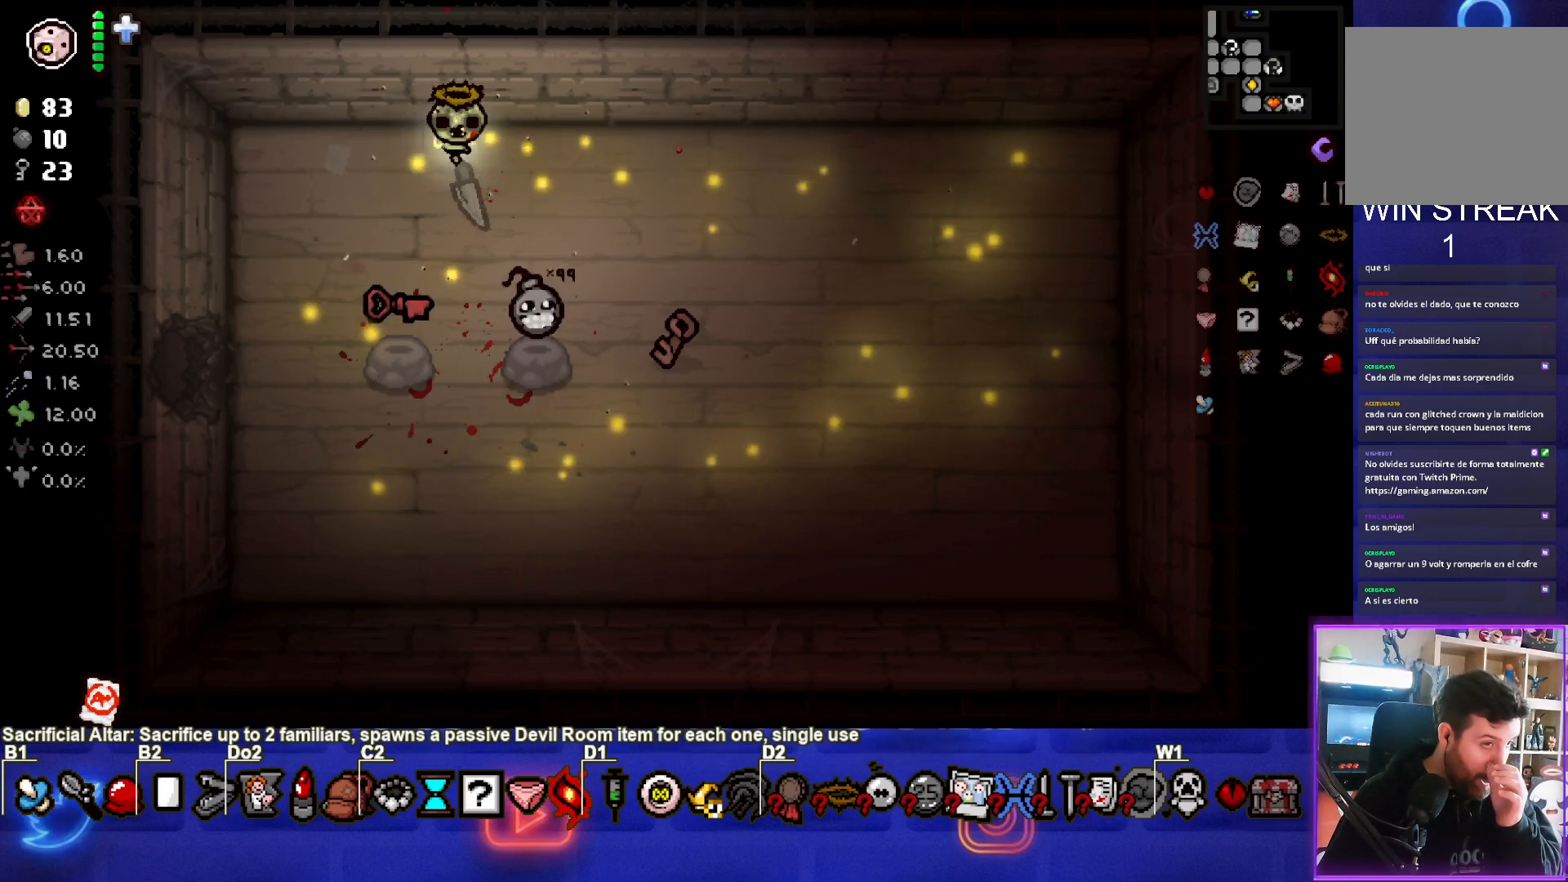
{"buttons": [], "left_stick": "center", "events": []}
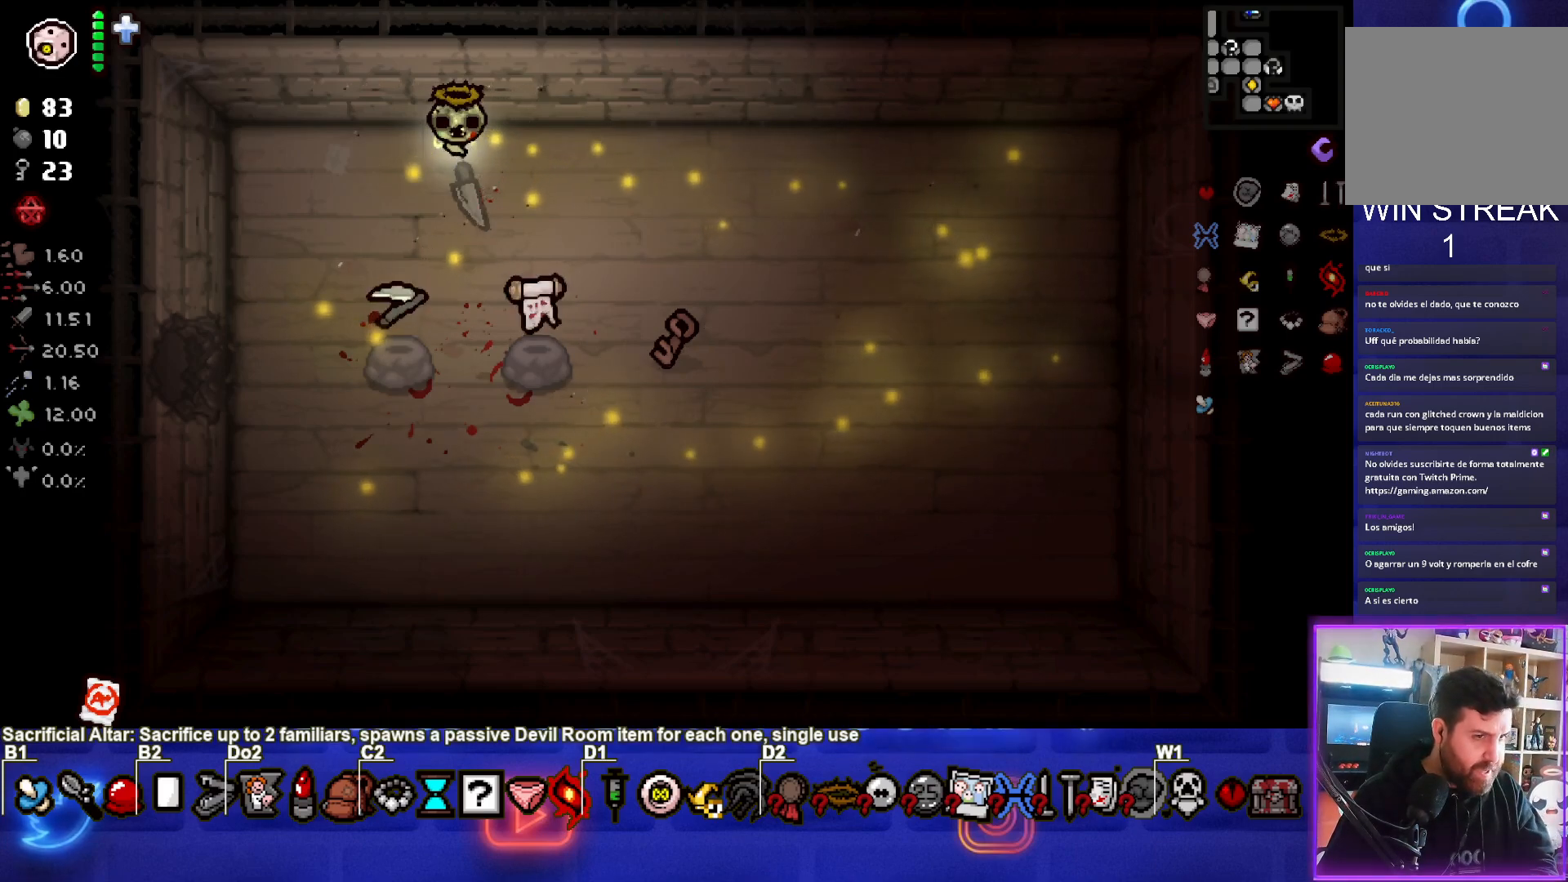
{"buttons": [], "left_stick": "center", "events": []}
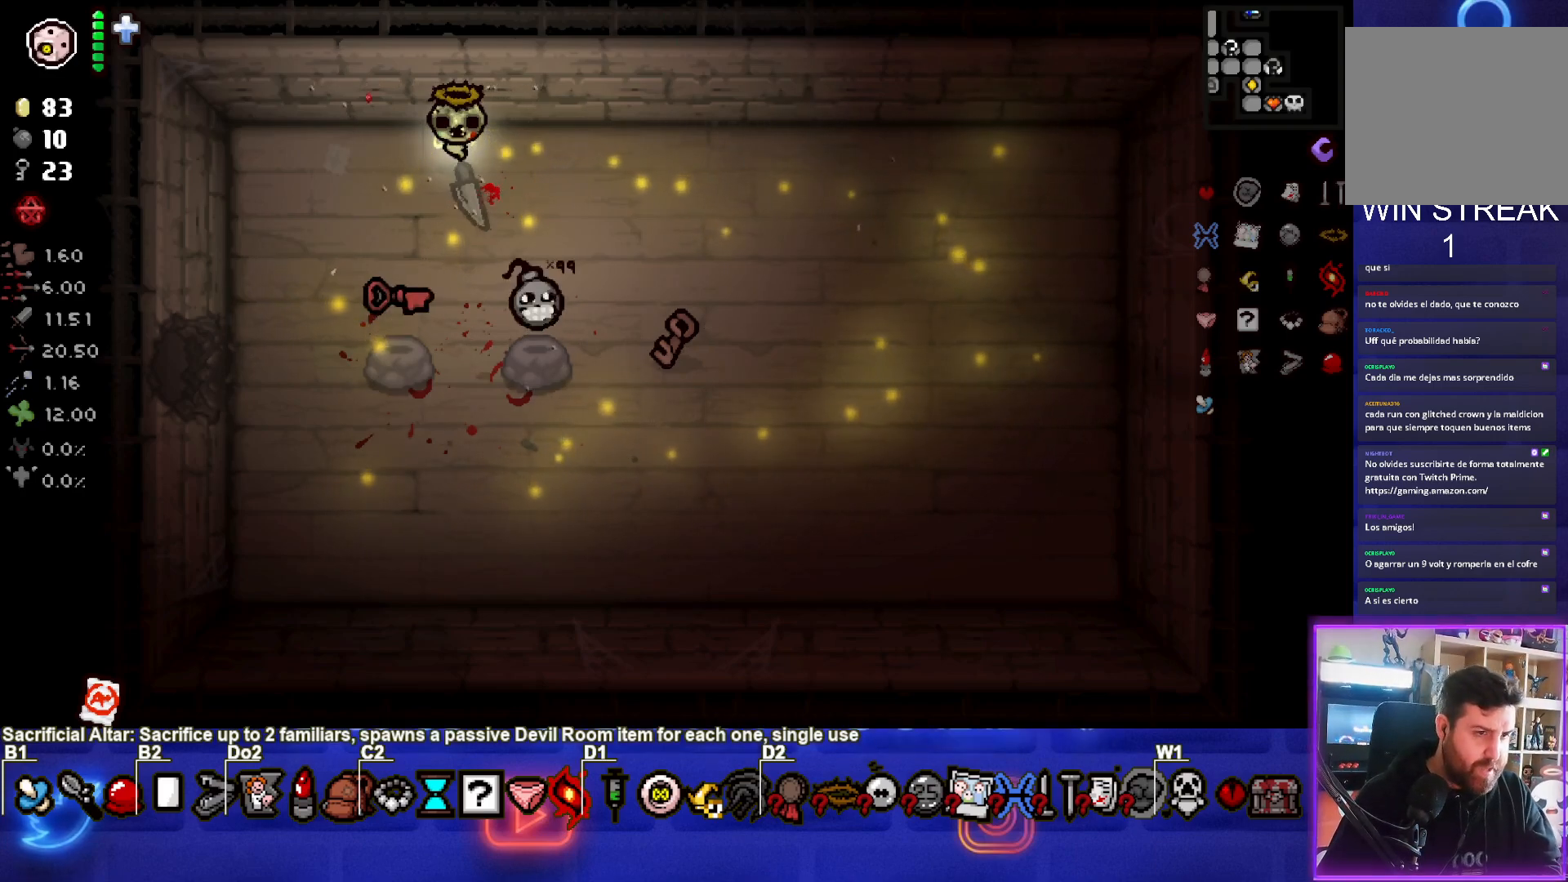
{"buttons": [], "left_stick": "center", "events": []}
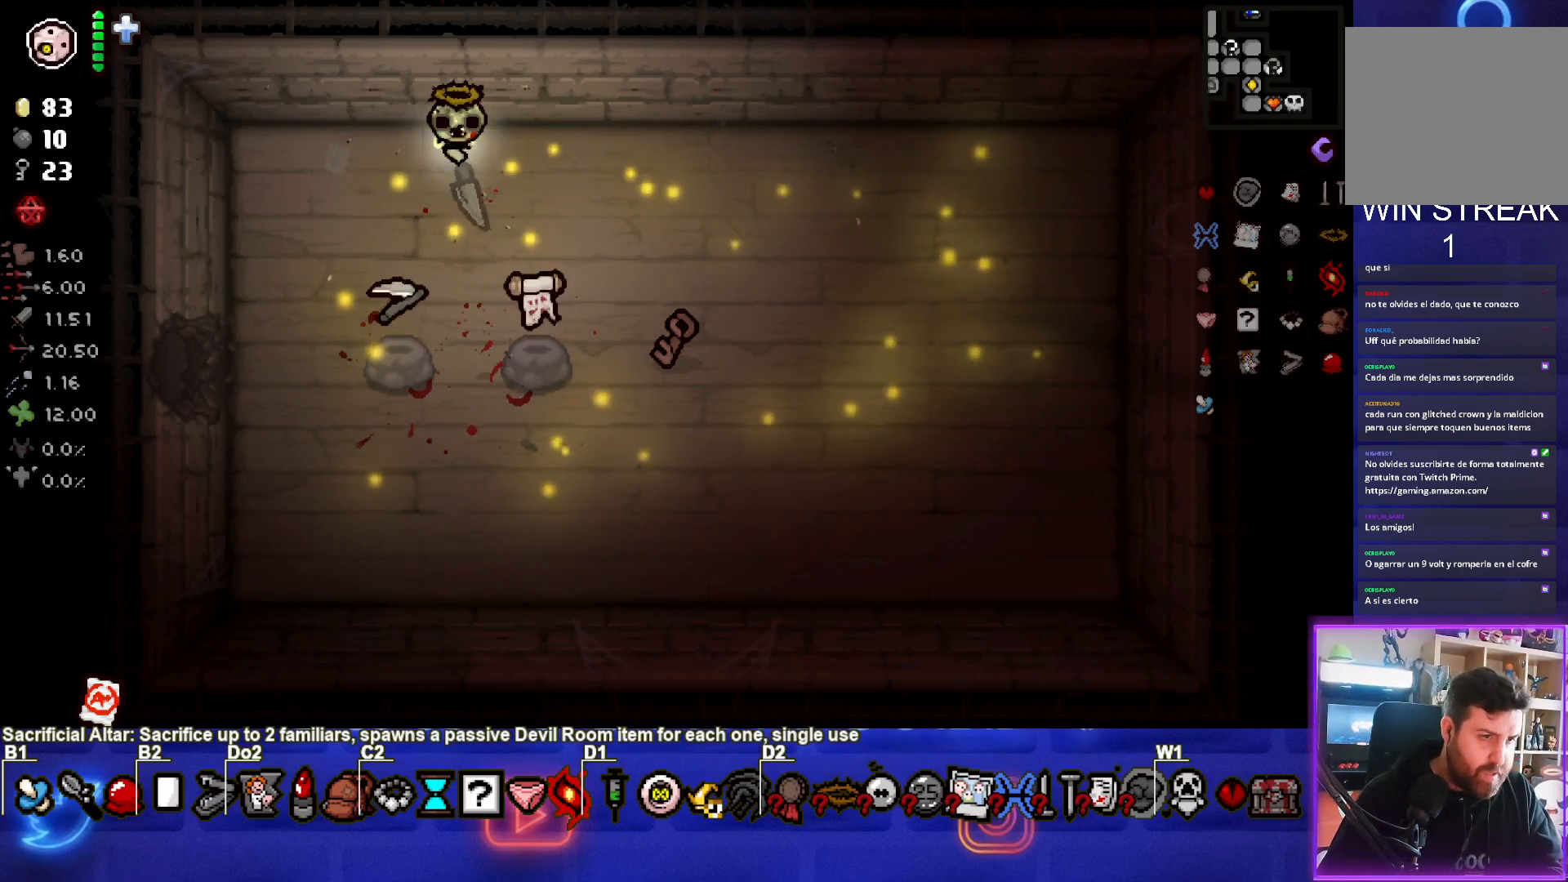
{"buttons": [], "left_stick": "center", "events": []}
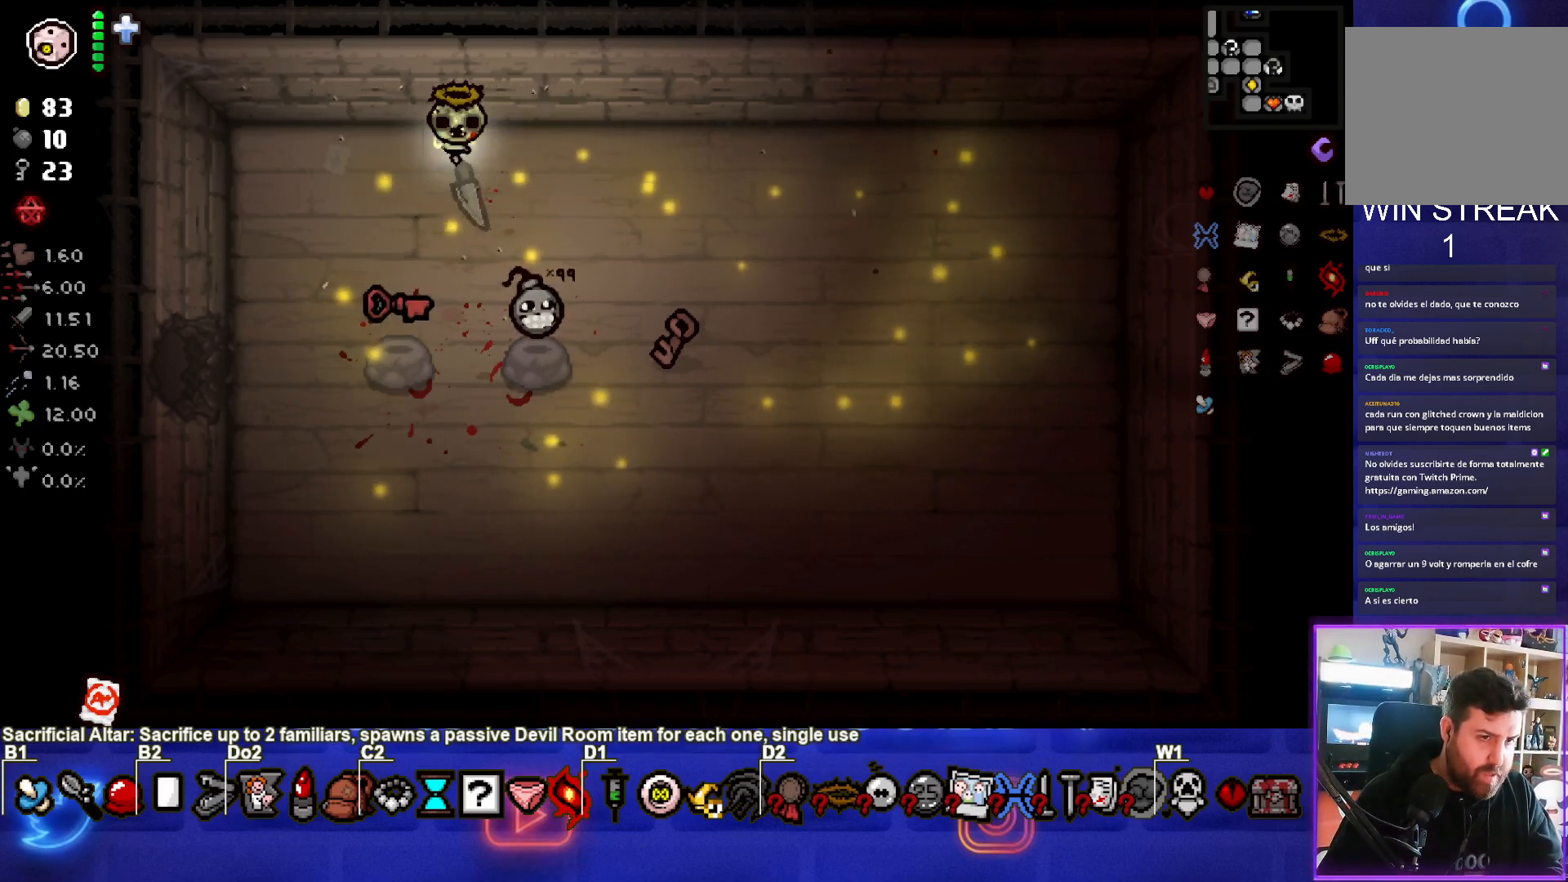
{"buttons": [], "left_stick": "center", "events": []}
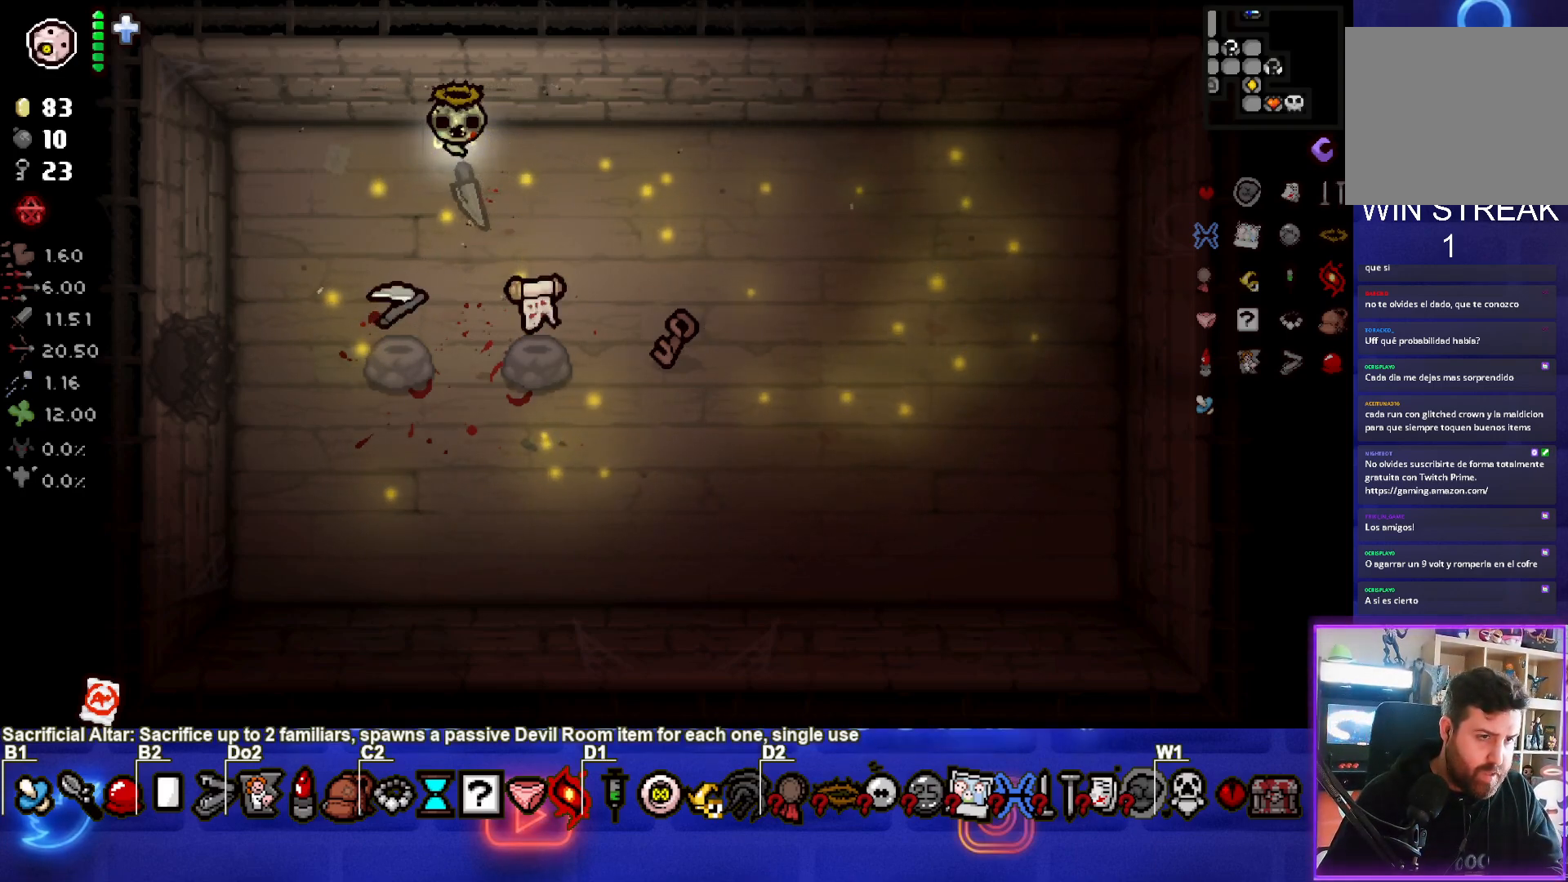
{"buttons": [], "left_stick": "down", "events": [[433, "left_stick", "down"]]}
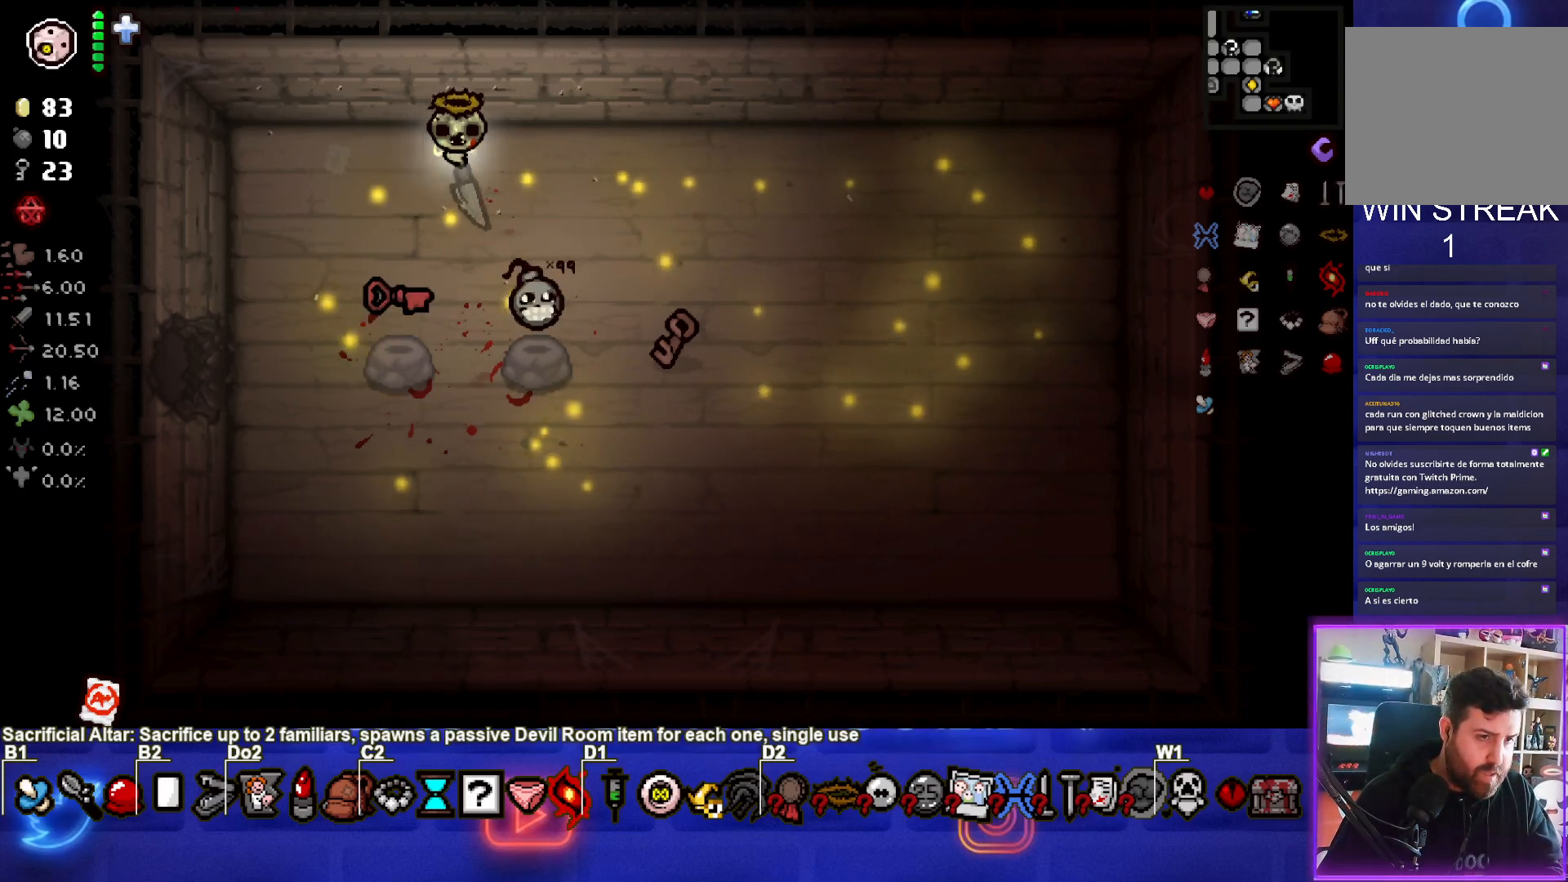
{"buttons": [], "left_stick": "center", "events": [[150, "left_stick", "center"], [283, "left_stick", "down"], [450, "left_stick", "center"]]}
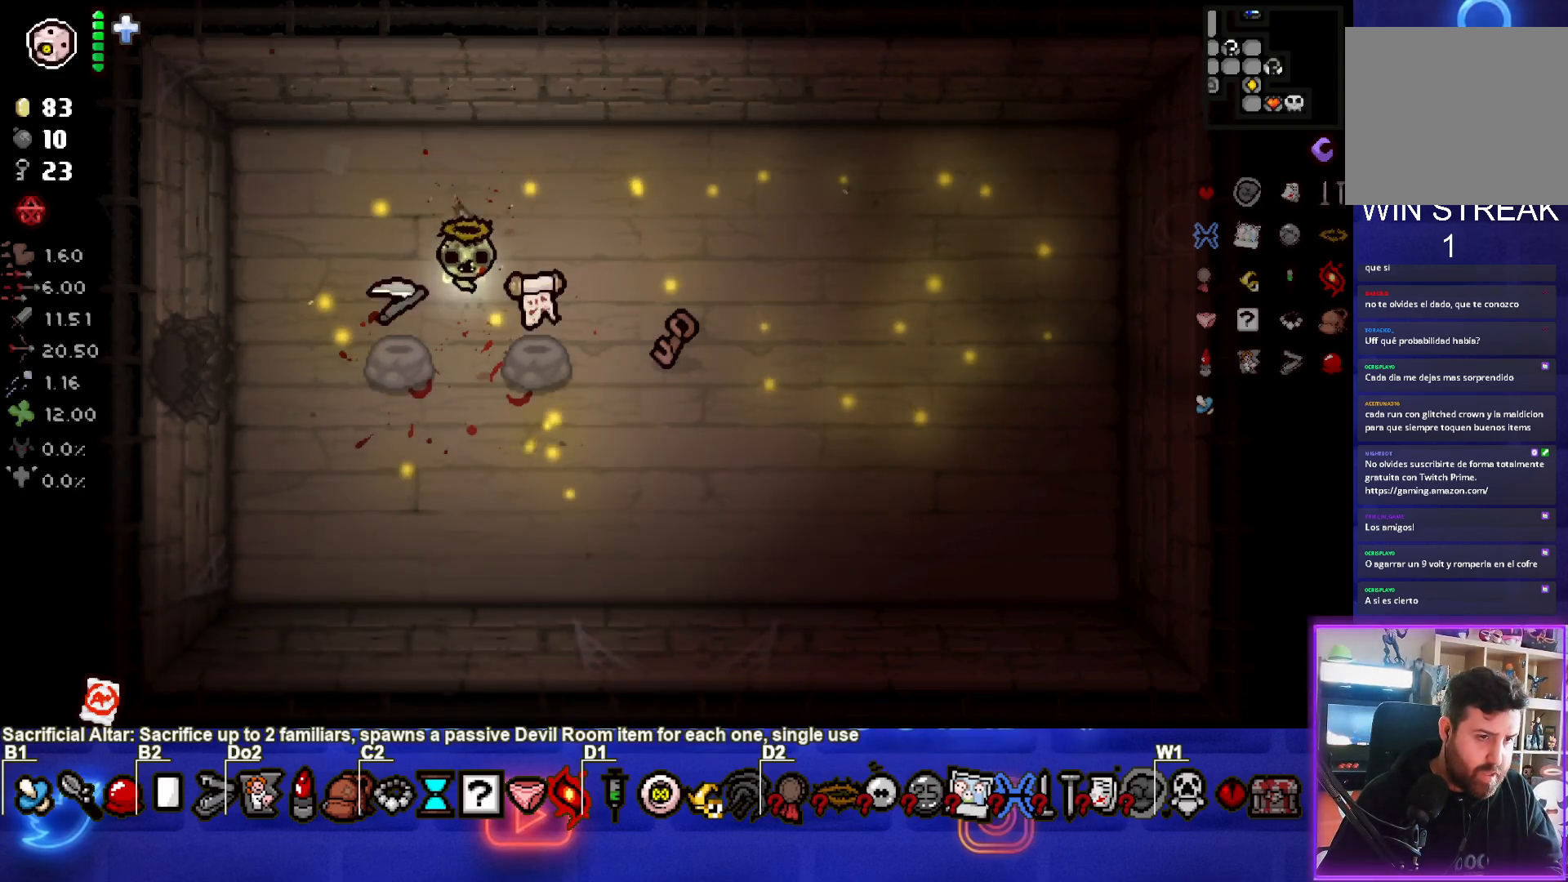
{"buttons": [], "left_stick": "center", "events": []}
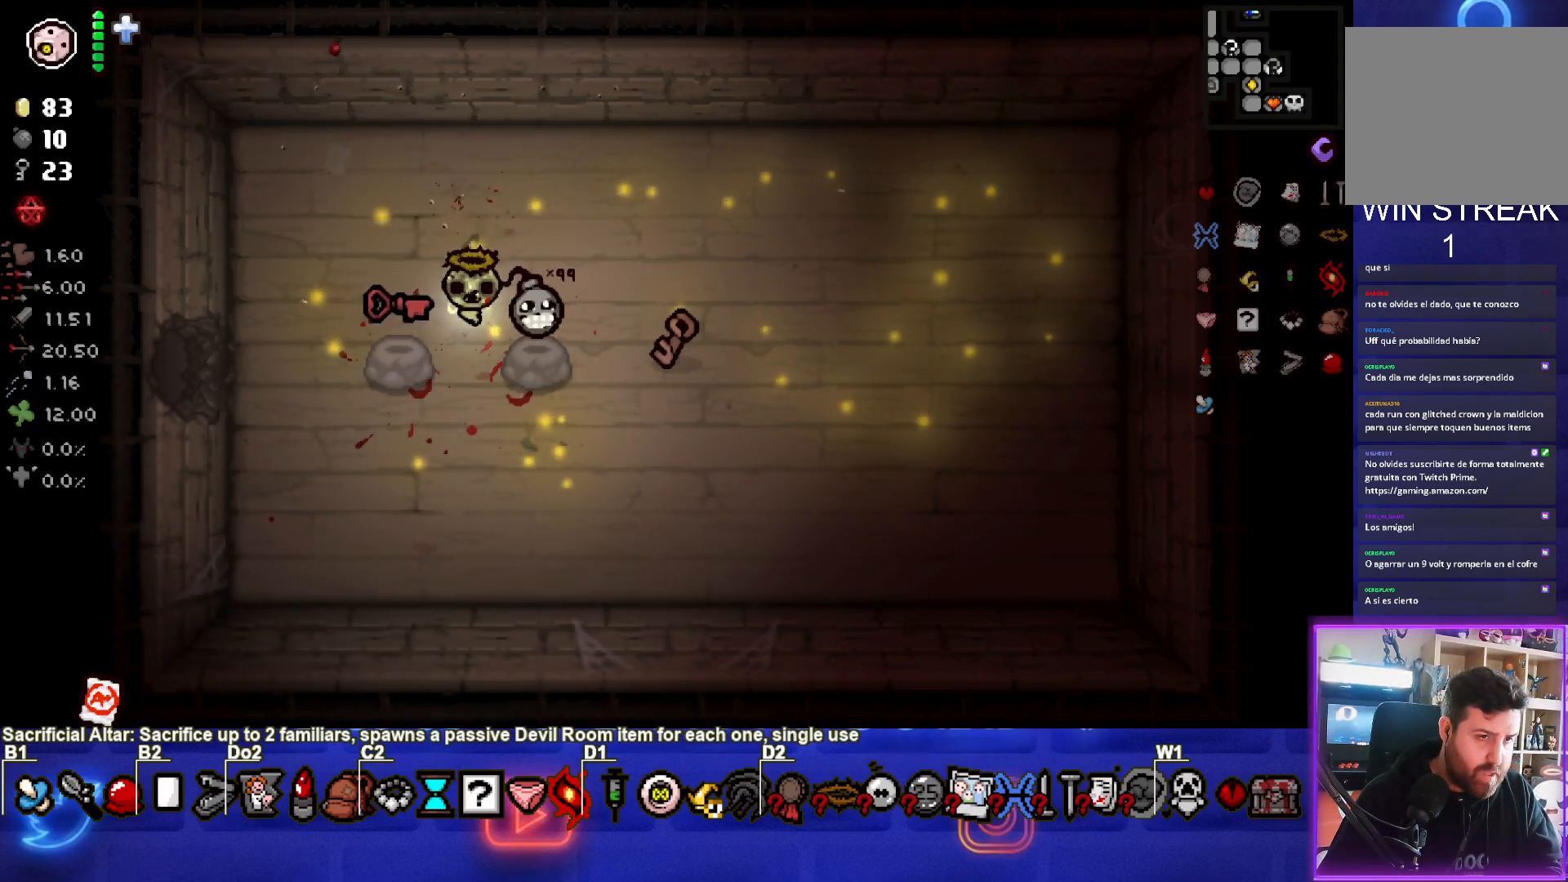
{"buttons": [], "left_stick": "center", "events": [[150, "left_stick", "down-right"], [250, "left_stick", "center"]]}